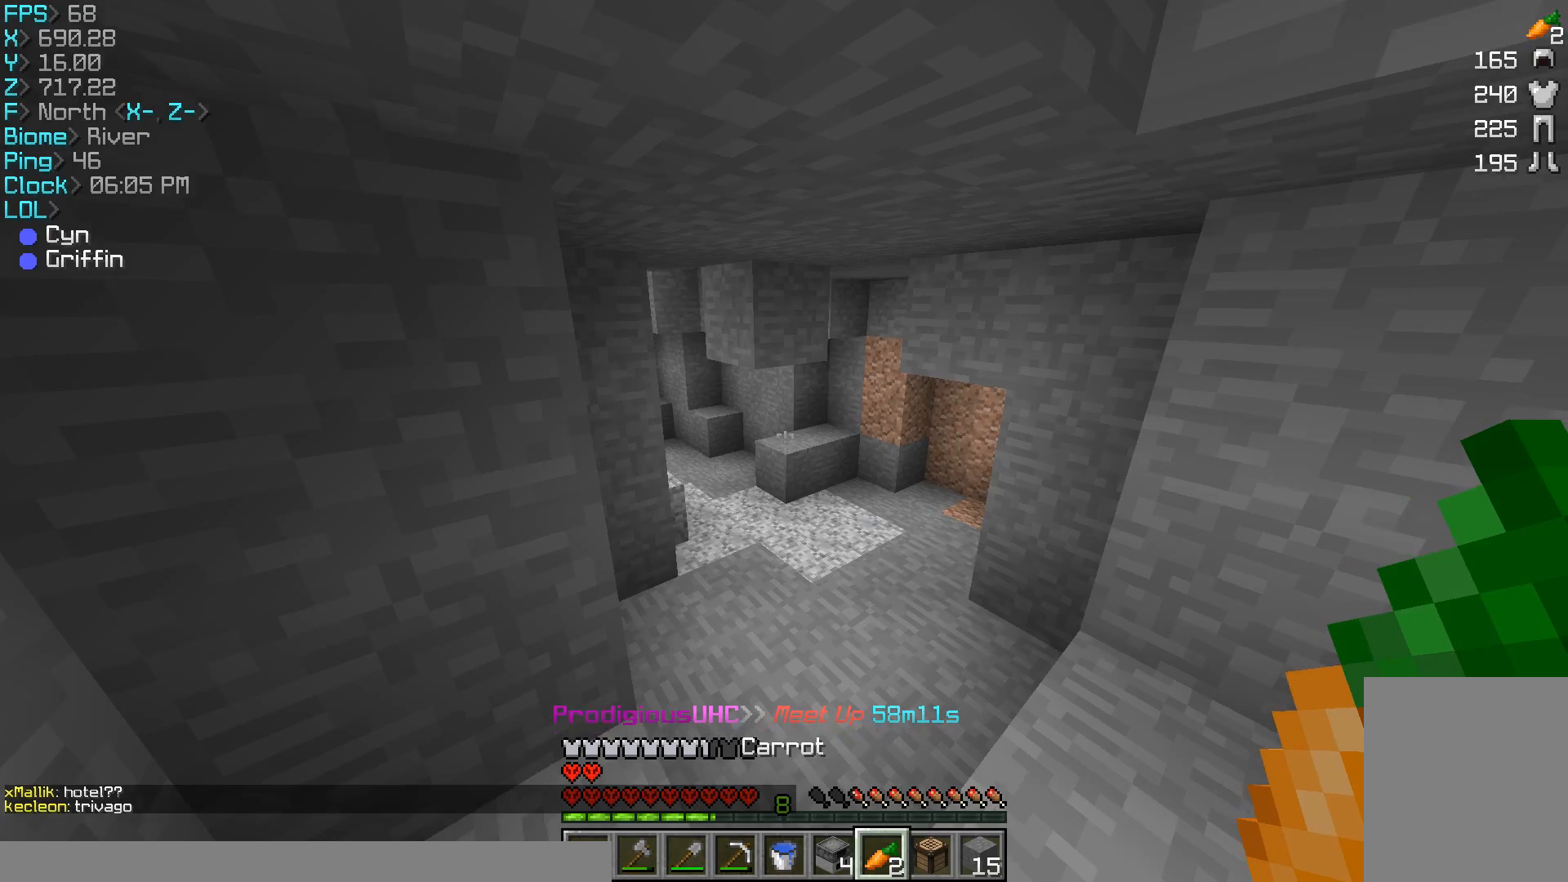
Gameplay with keyboard and mouse; each line is a JSON object with the keys and mouse buttons held at the frame after it. "events" lists presses ("down") and releases ("up") of "a", "d", "s", "w", "mouse_left" and "mouse_right" between this image and that frame as [ms after this image, input, new state], when the widget could be followed in between. "mouse_left", "mouse_right" = the "left", "right" buttons of the "mouse" list. No other keys are recorded. Fast repeated clicks can show as one long hold. Mouse movement is not recorded.
{"keys": ["w"], "mouse": ["left"], "events": [[33, "w", "down"], [267, "mouse_left", "down"], [333, "mouse_left", "up"], [467, "mouse_left", "down"]]}
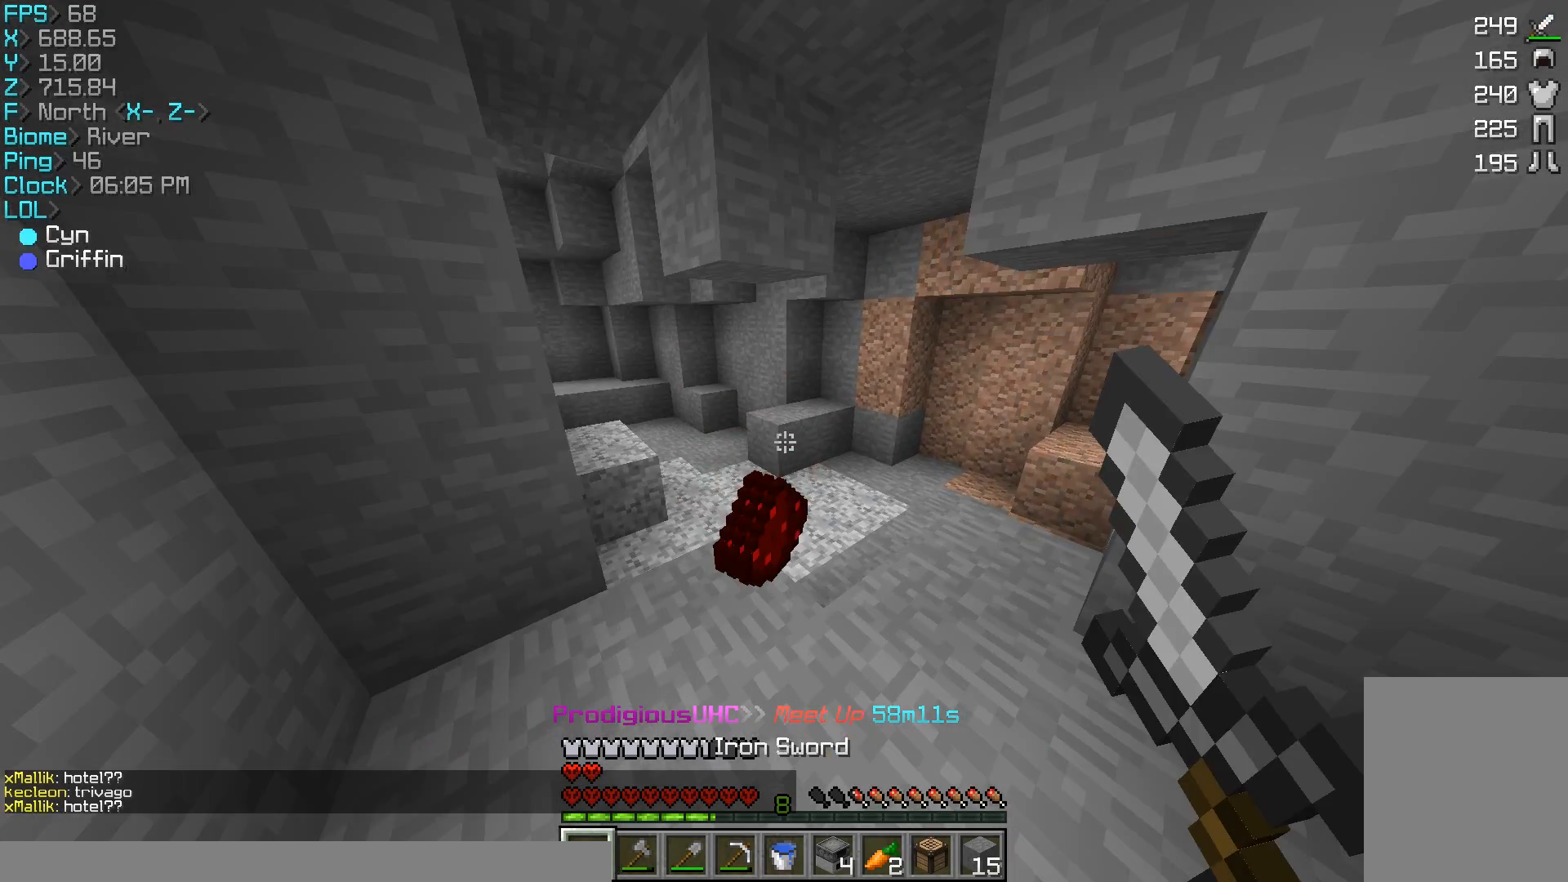
{"keys": ["w"], "mouse": [], "events": [[133, "mouse_left", "up"], [167, "mouse_left", "down"], [200, "mouse_left", "up"], [467, "mouse_left", "down"], [500, "mouse_left", "up"]]}
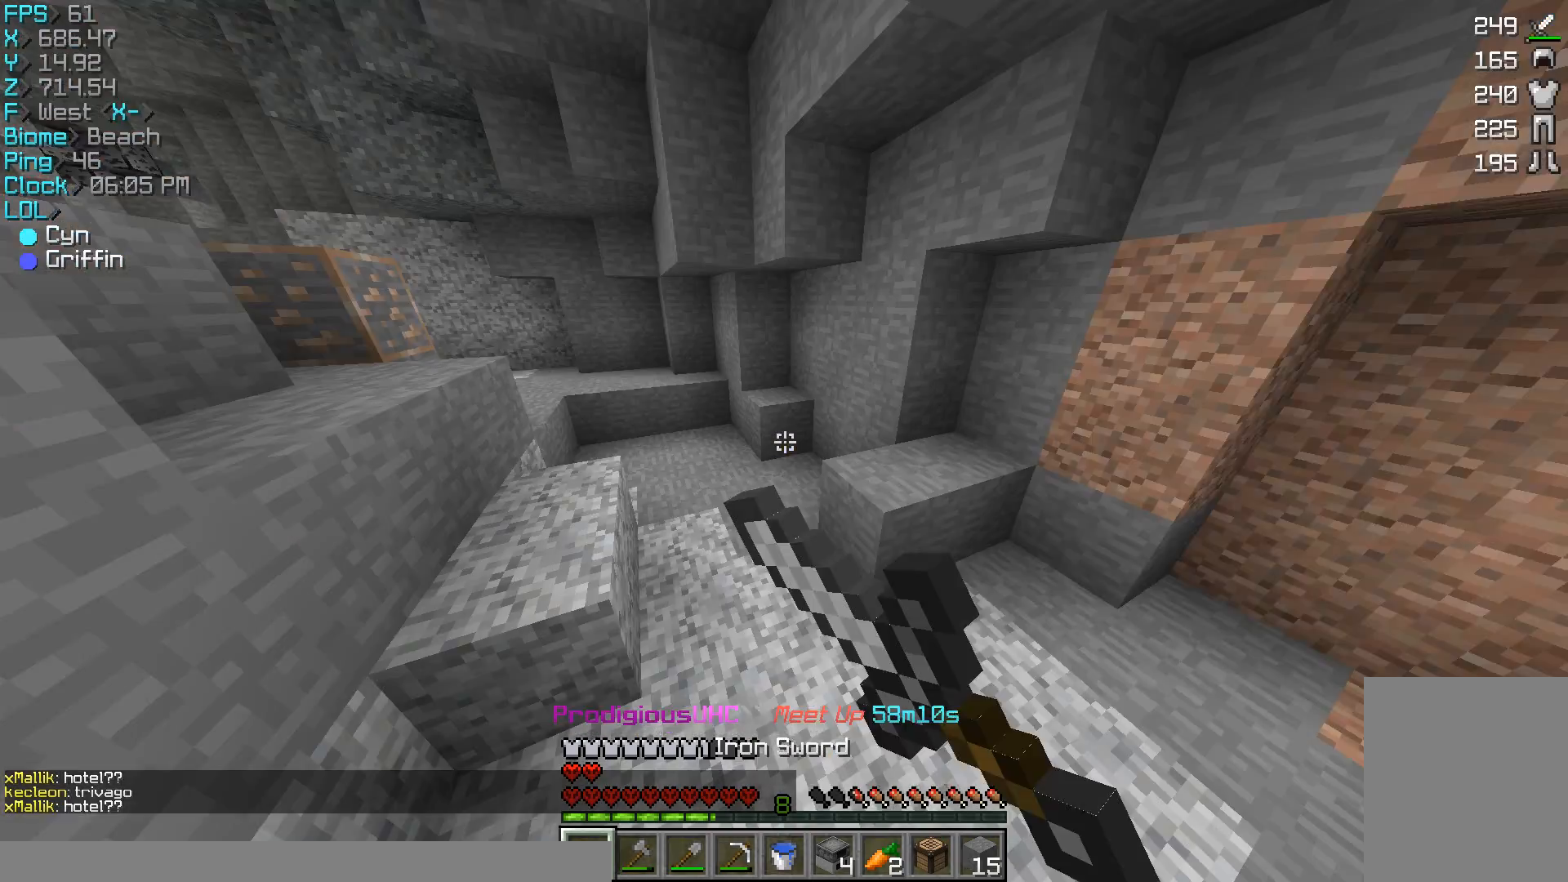
{"keys": ["w"], "mouse": [], "events": []}
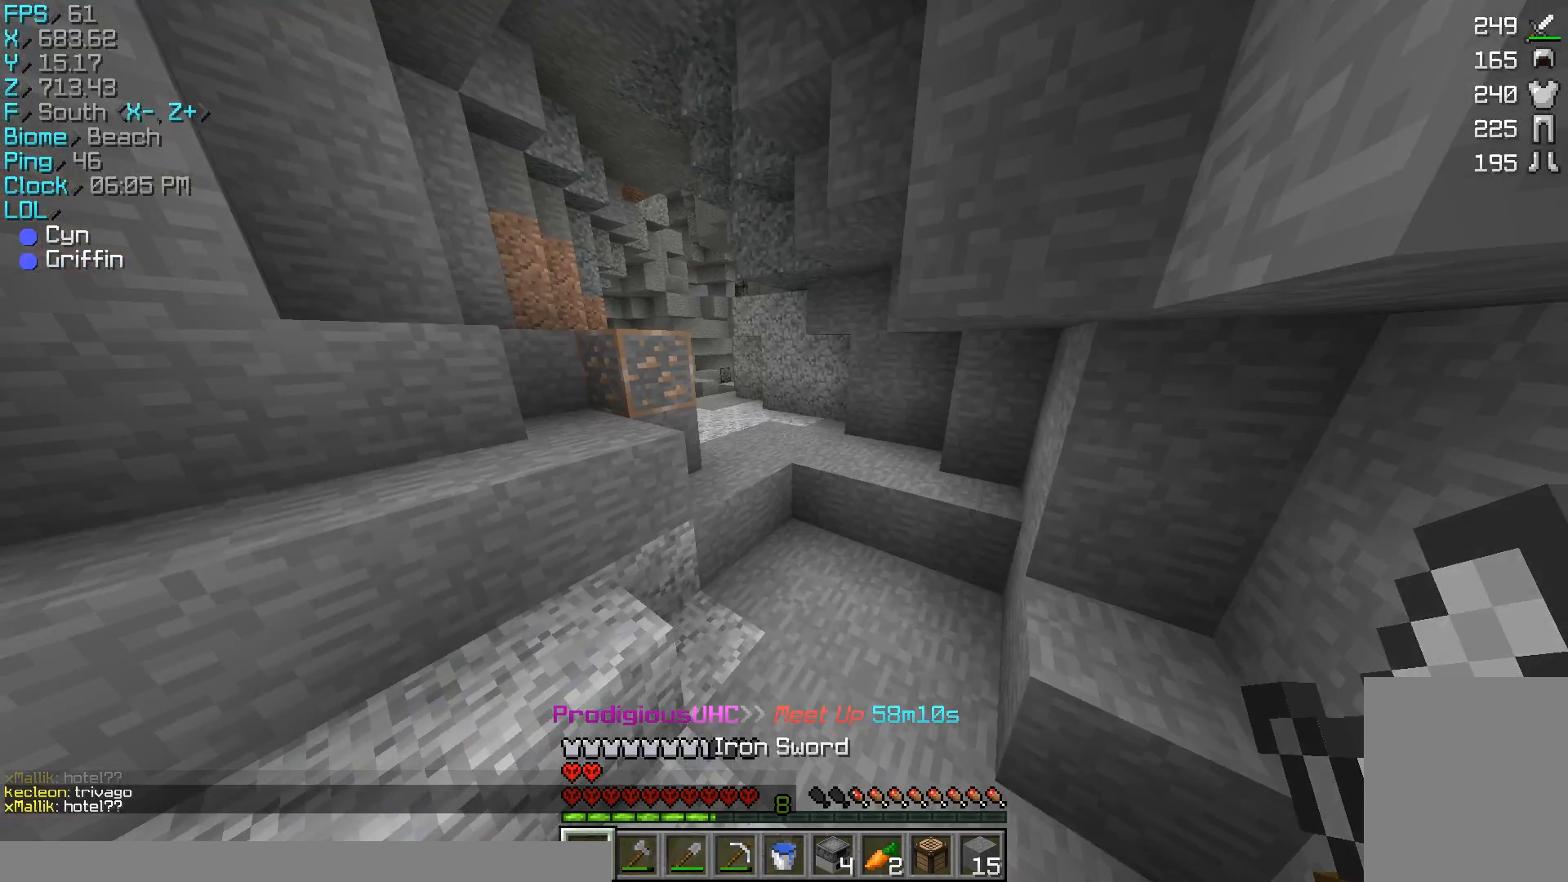
{"keys": ["w"], "mouse": [], "events": [[333, "a", "down"], [433, "a", "up"]]}
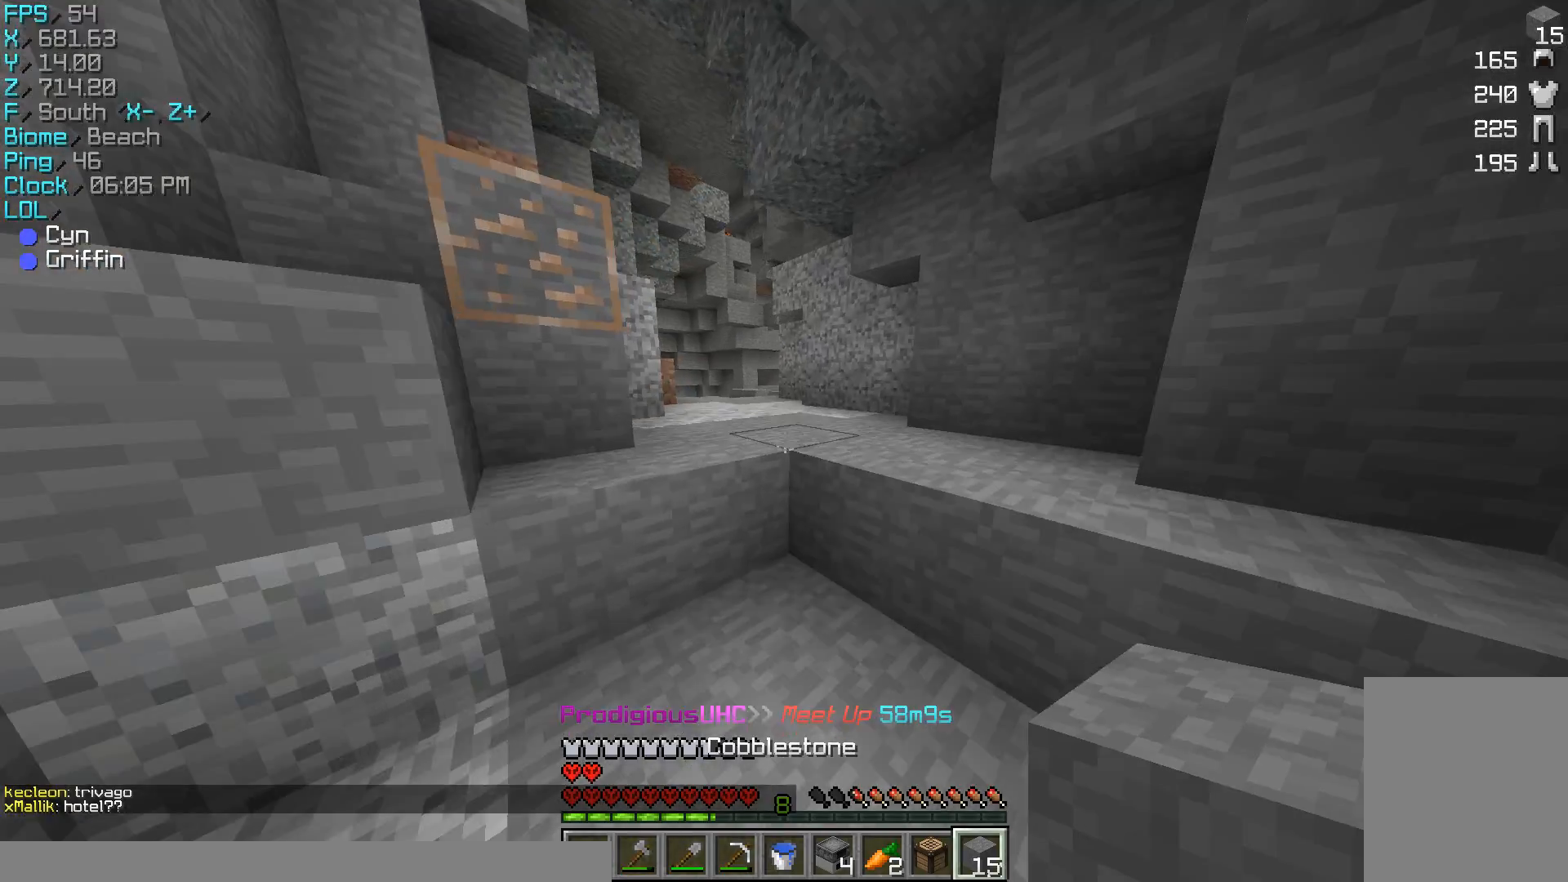
{"keys": ["w"], "mouse": [], "events": [[67, "d", "down"], [67, "mouse_left", "down"], [133, "mouse_left", "up"], [200, "d", "up"], [333, "a", "down"], [367, "mouse_left", "down"], [467, "mouse_left", "up"], [500, "a", "up"]]}
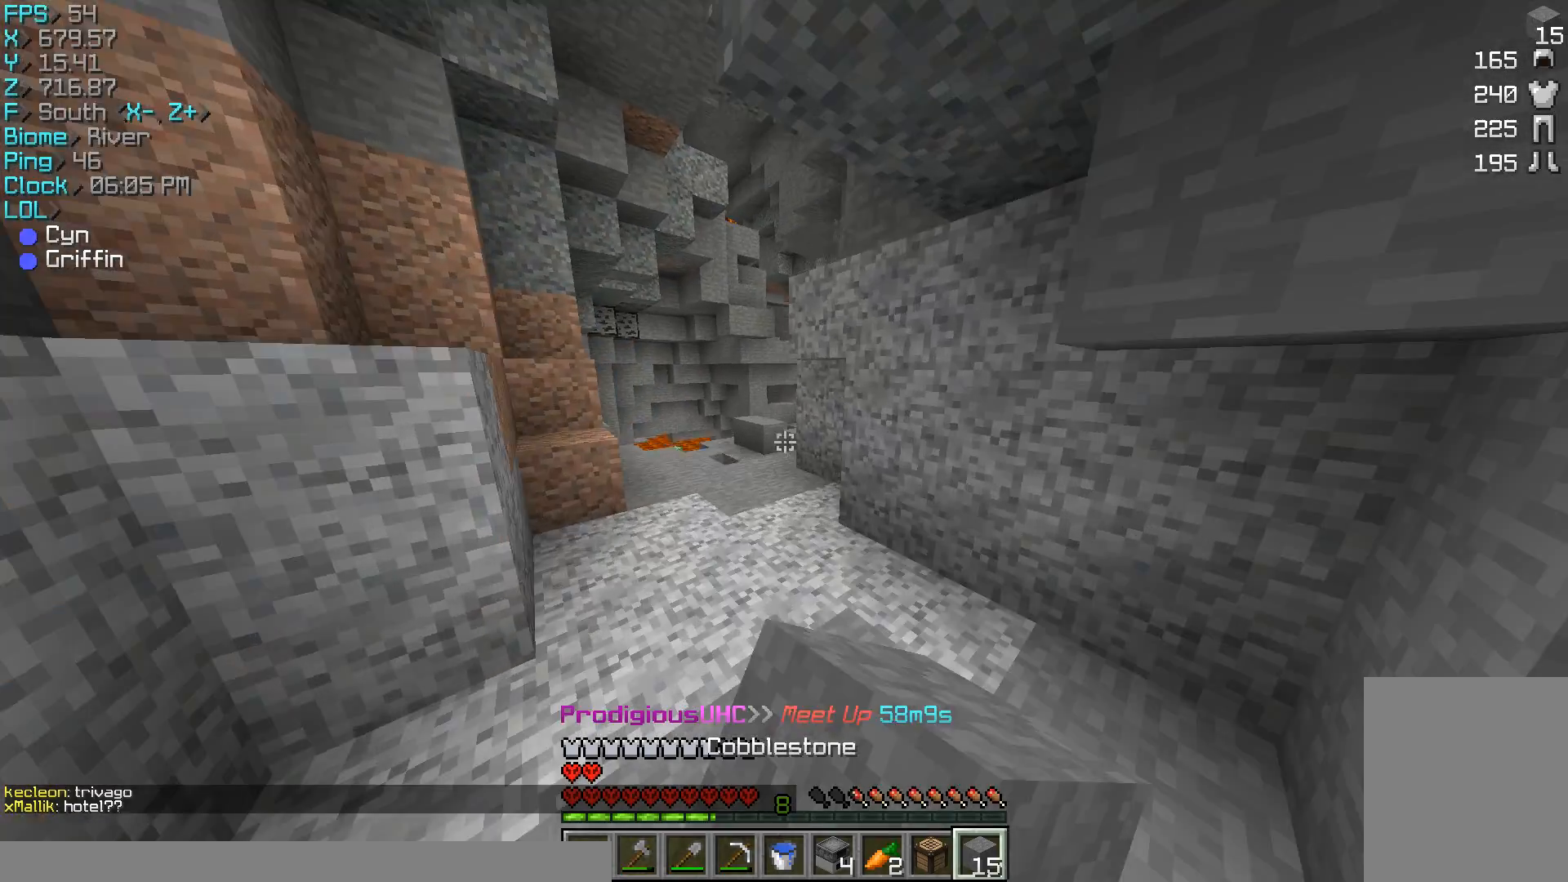
{"keys": ["w"], "mouse": [], "events": [[100, "a", "down"], [500, "a", "up"]]}
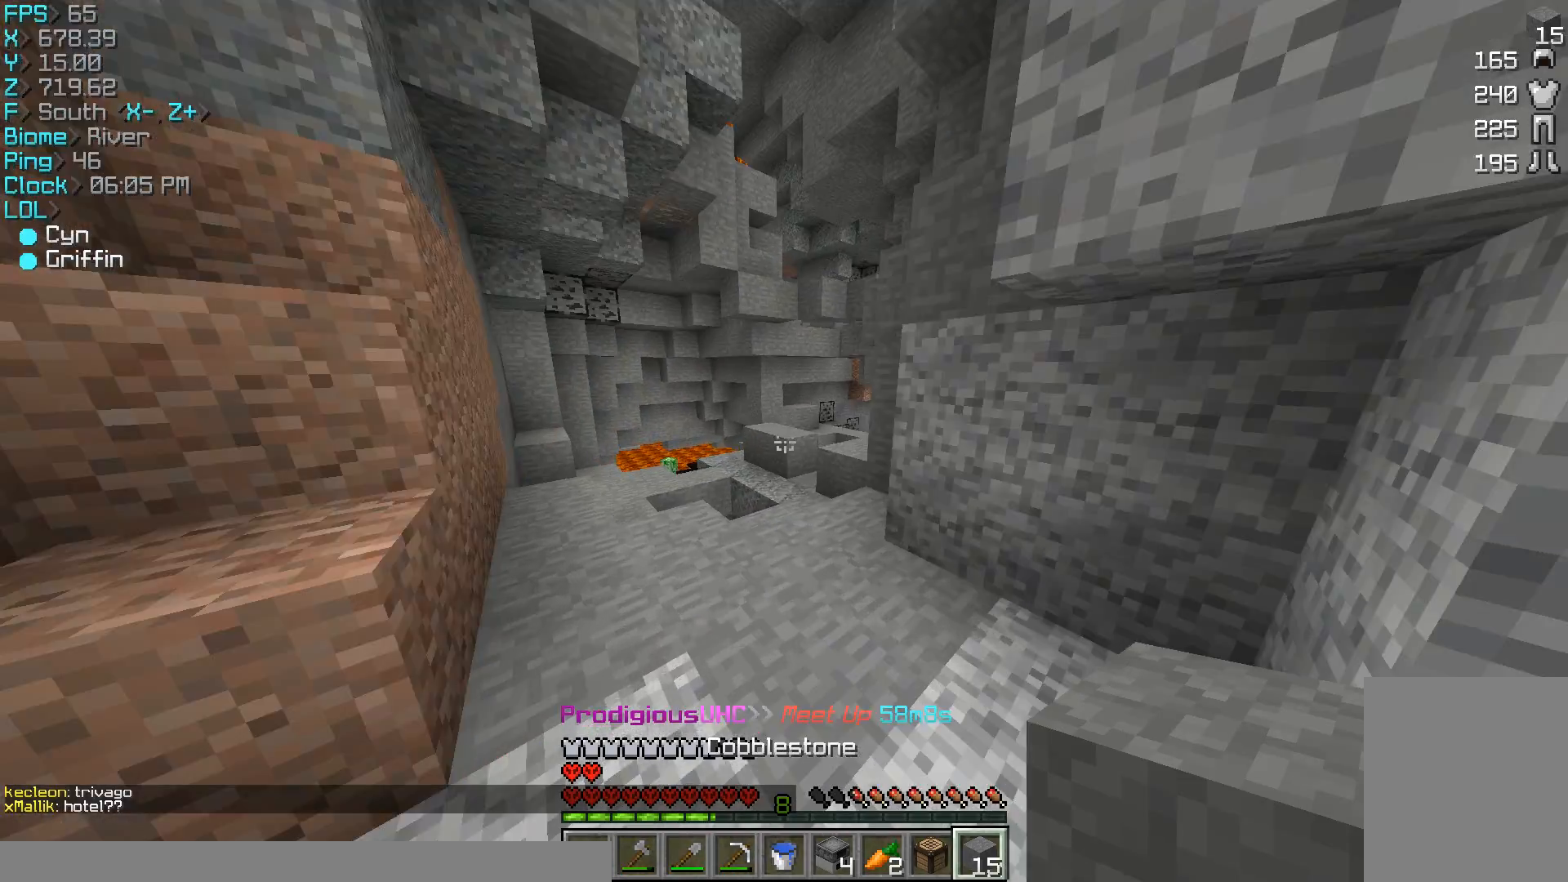
{"keys": ["w"], "mouse": [], "events": [[267, "a", "down"], [500, "a", "up"]]}
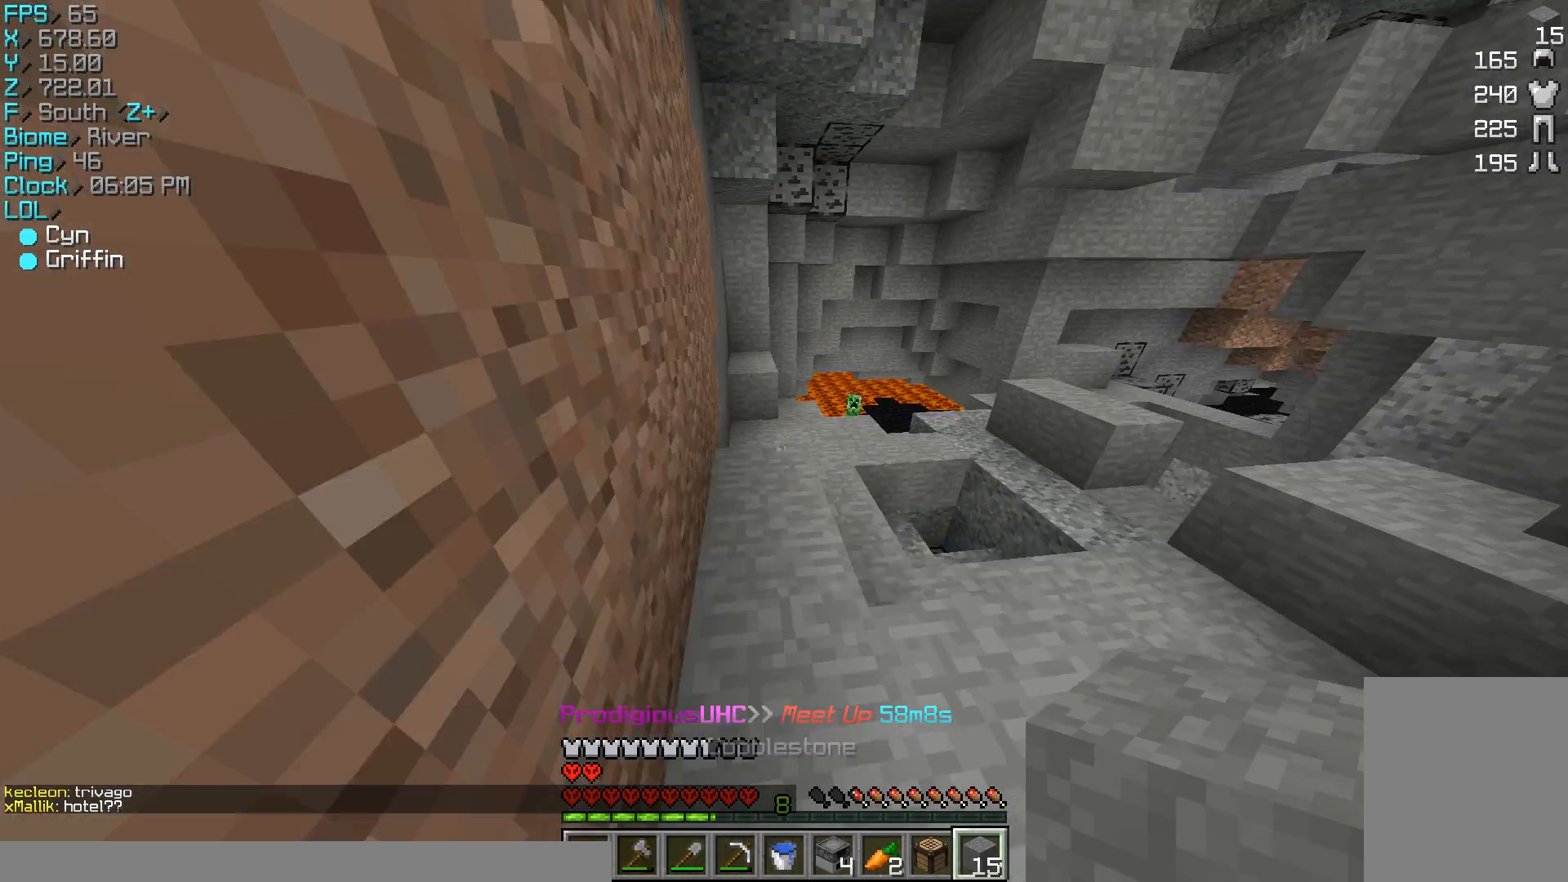
{"keys": ["w"], "mouse": [], "events": []}
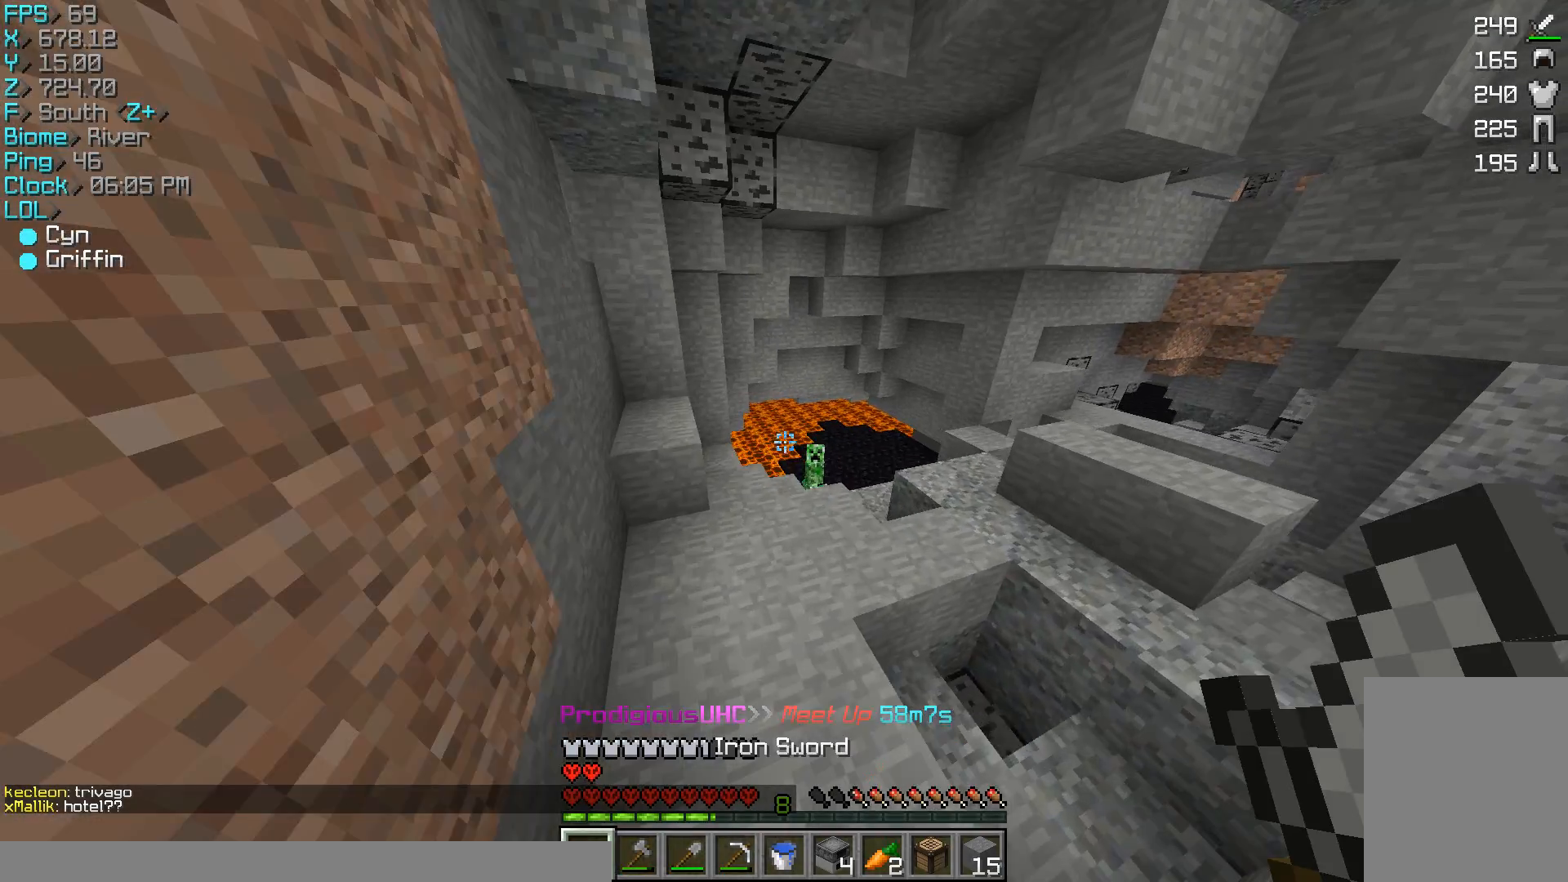
{"keys": ["d", "w"], "mouse": [], "events": [[300, "d", "down"]]}
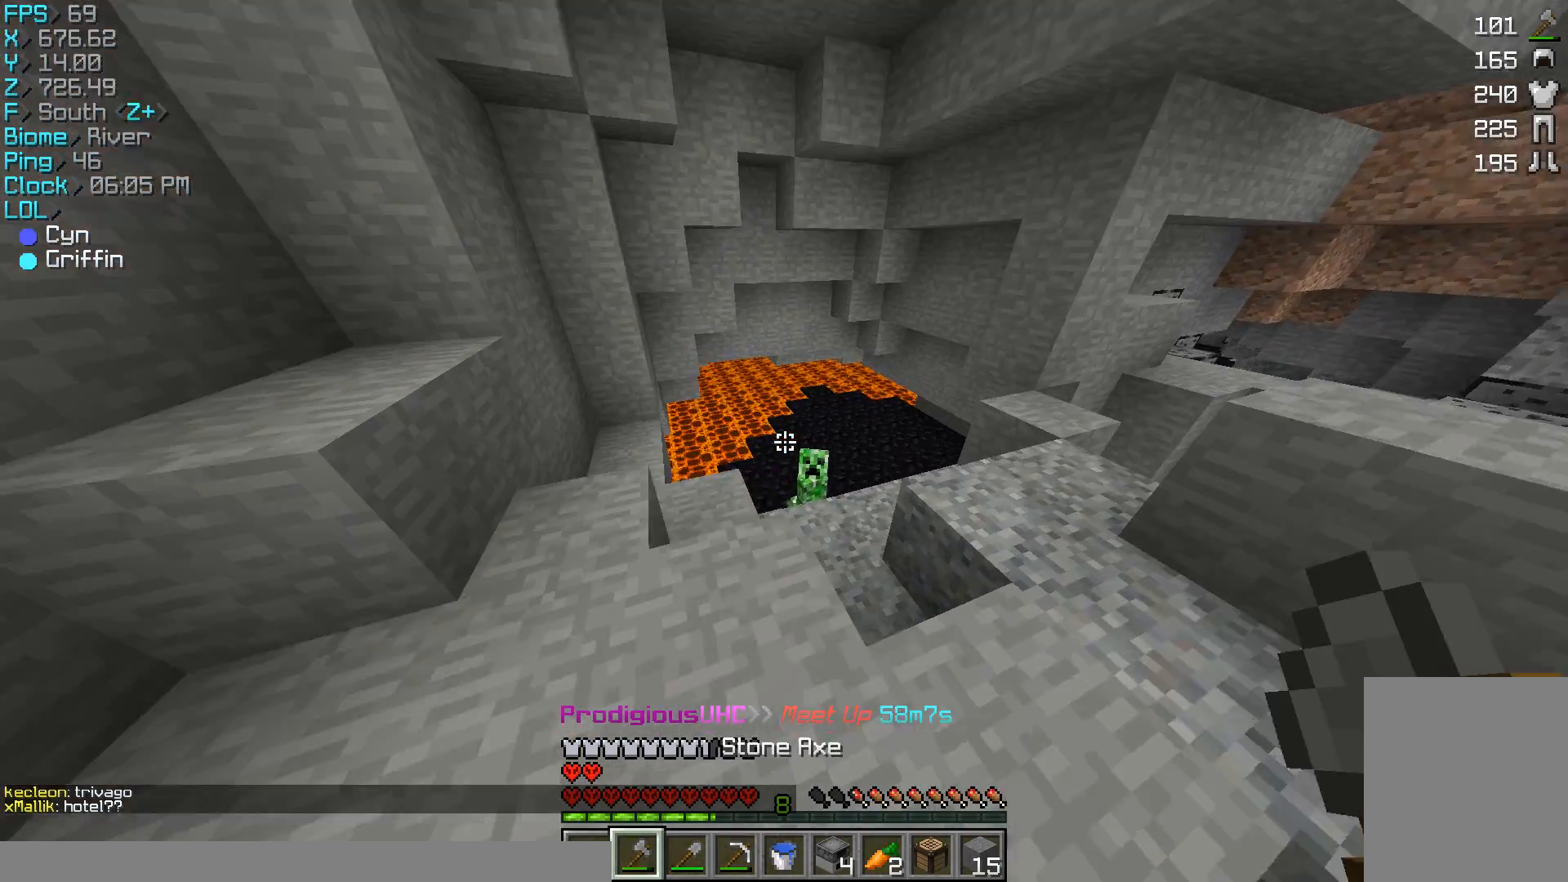
{"keys": [], "mouse": ["left"], "events": [[200, "d", "up"], [467, "mouse_left", "down"], [467, "w", "up"]]}
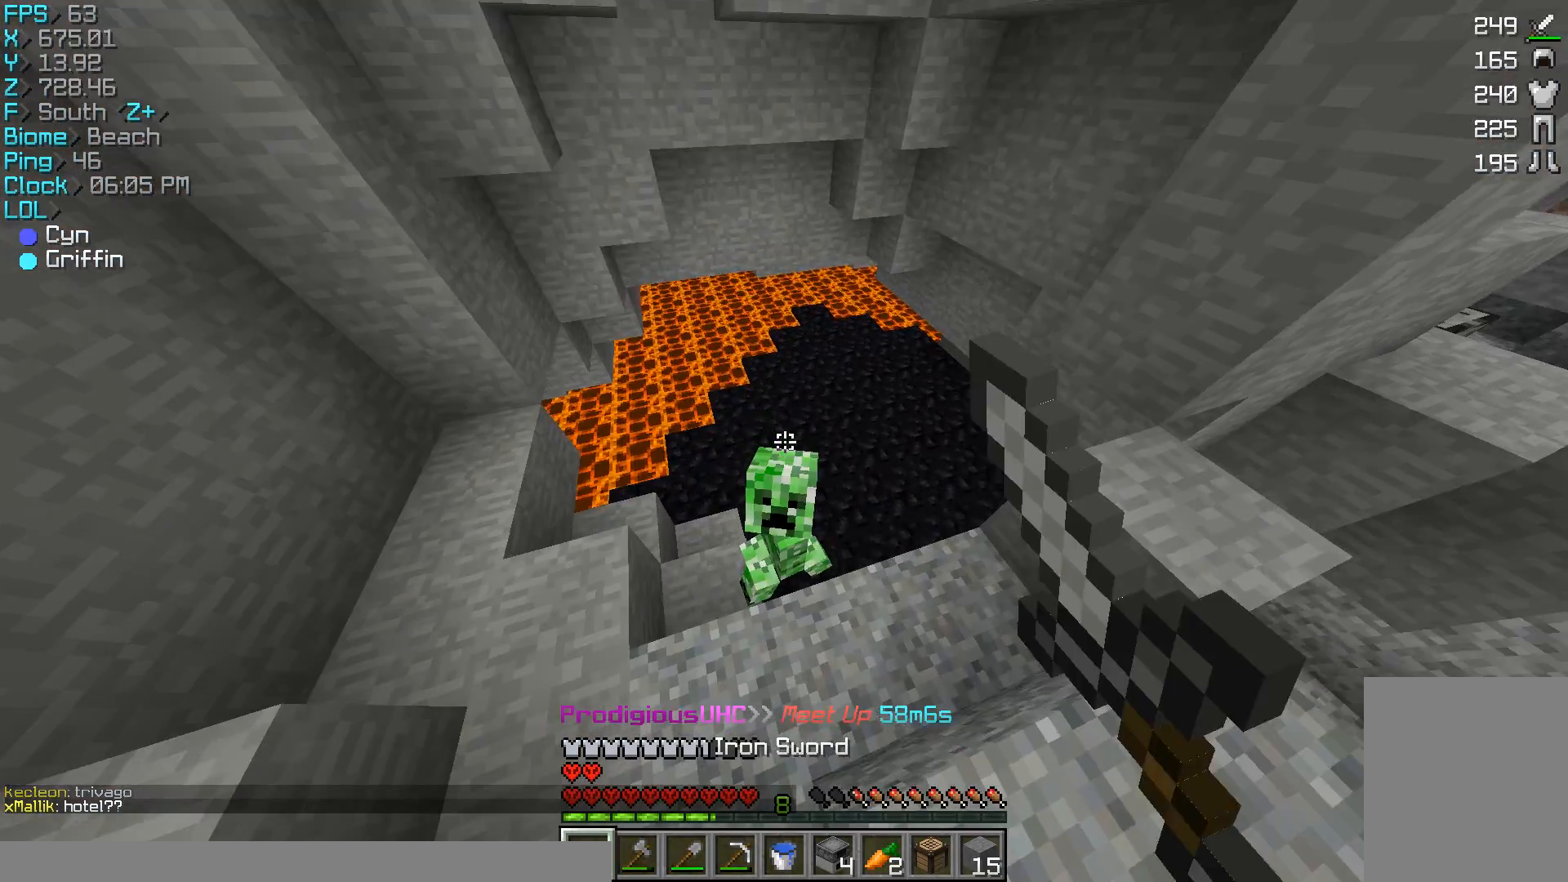
{"keys": ["a", "s"], "mouse": ["left"], "events": [[133, "s", "down"], [200, "mouse_left", "up"], [300, "a", "down"], [400, "mouse_left", "down"]]}
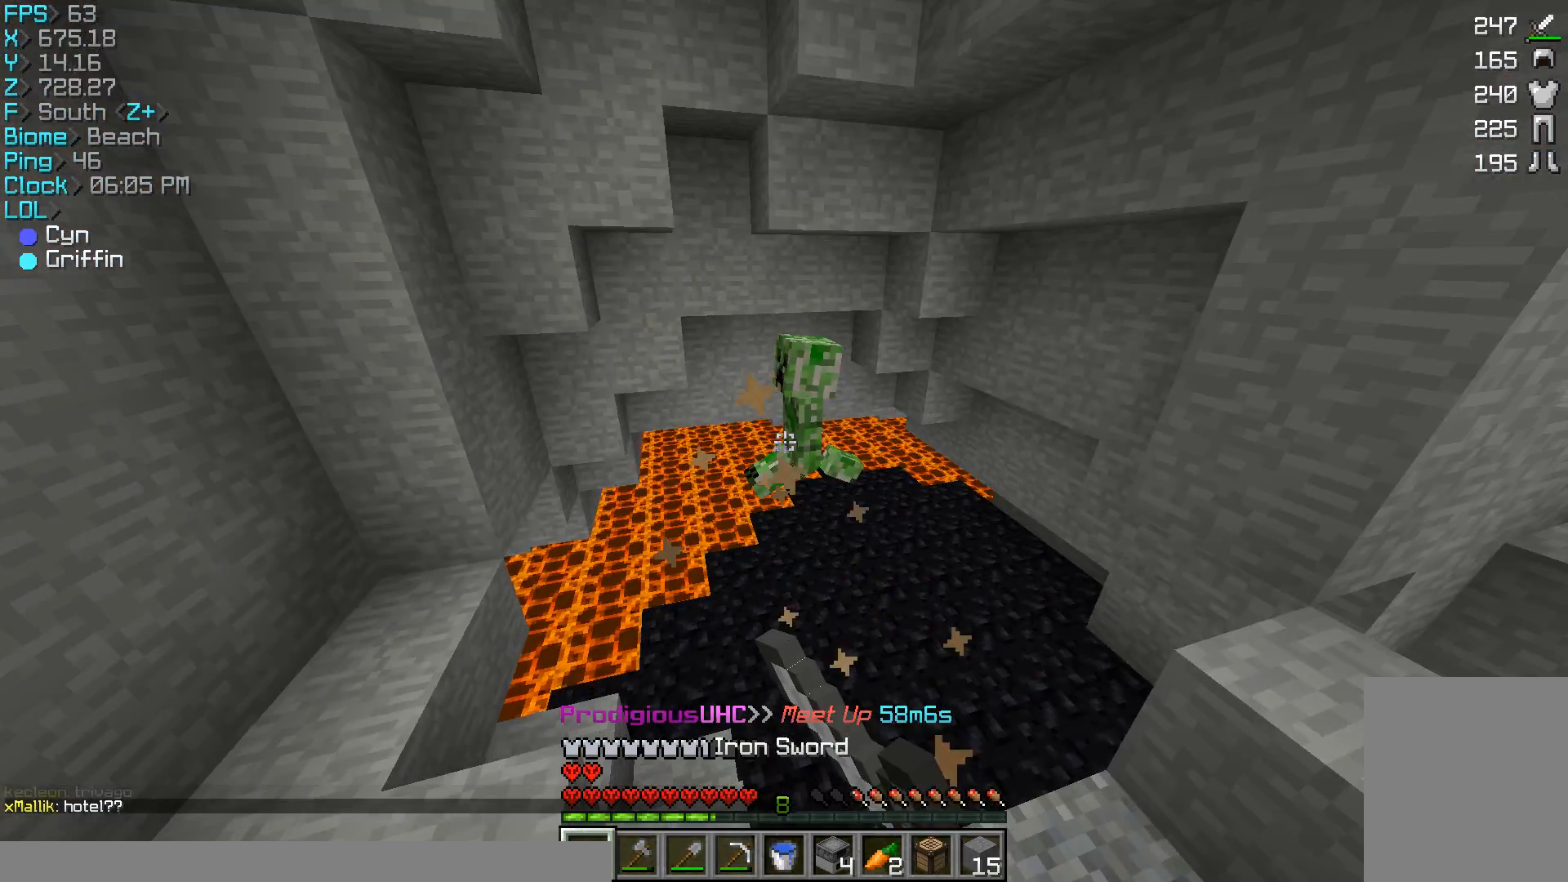
{"keys": ["a", "s"], "mouse": [], "events": [[33, "mouse_left", "up"]]}
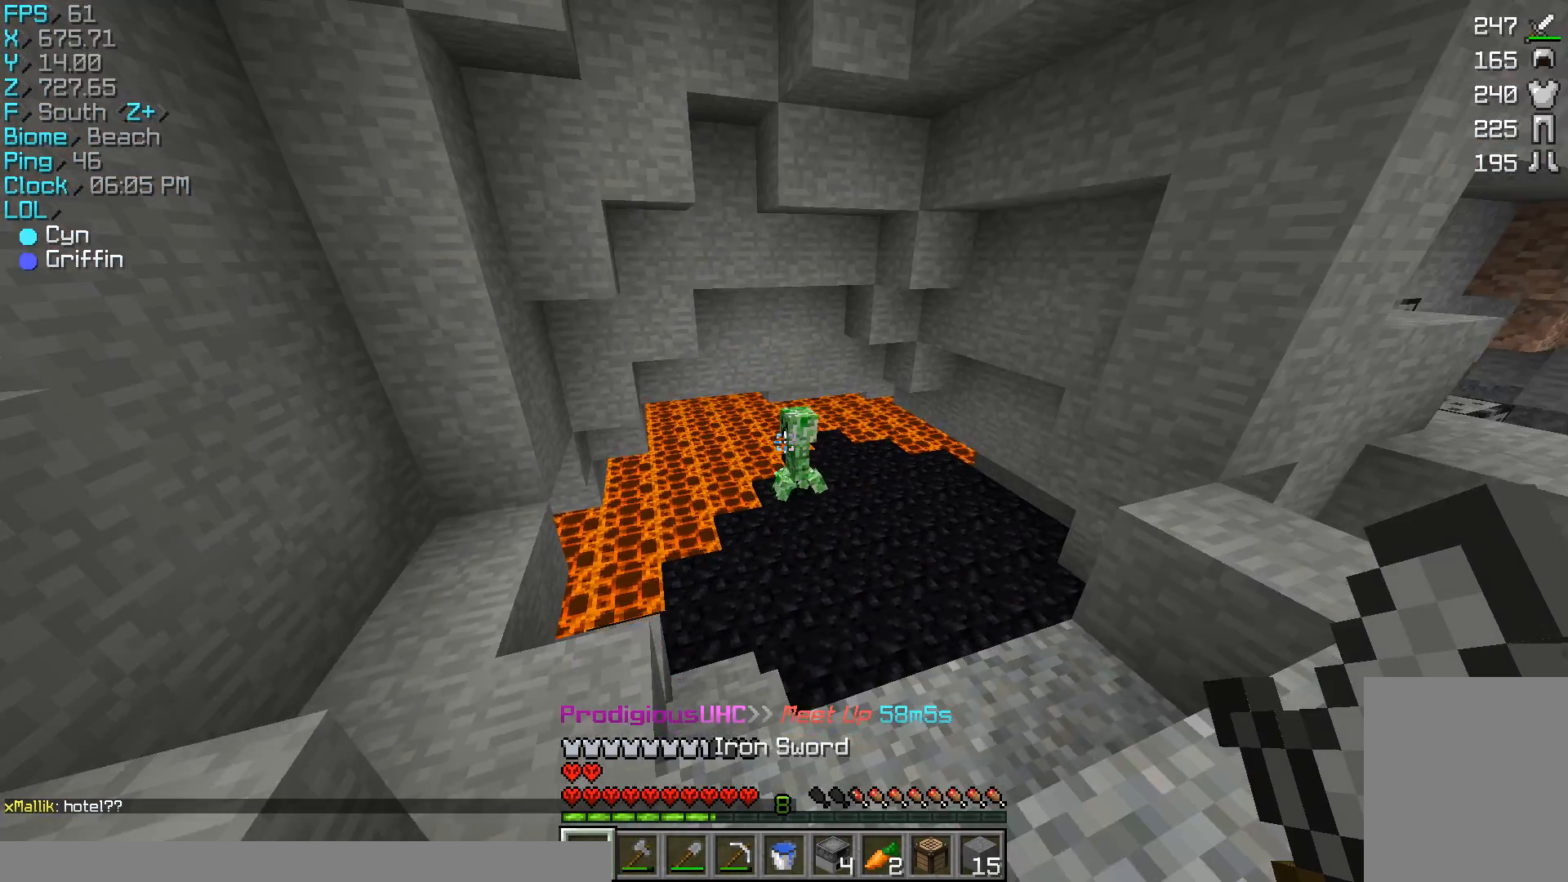
{"keys": ["a", "s"], "mouse": [], "events": []}
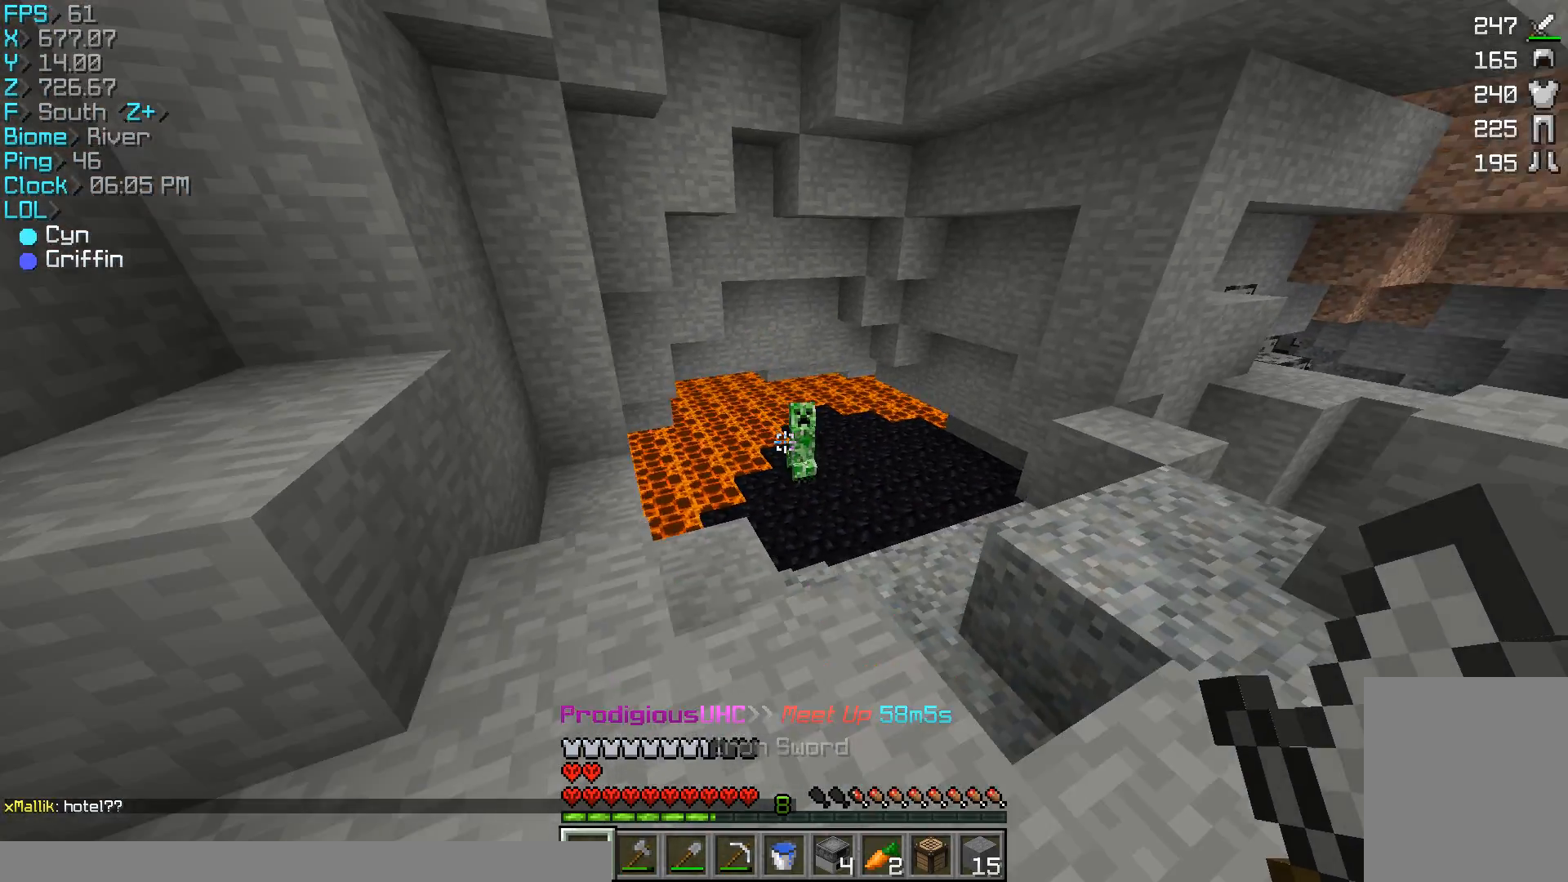
{"keys": ["w"], "mouse": [], "events": [[167, "a", "up"], [167, "mouse_right", "down"], [167, "s", "up"], [367, "mouse_right", "up"], [367, "w", "down"]]}
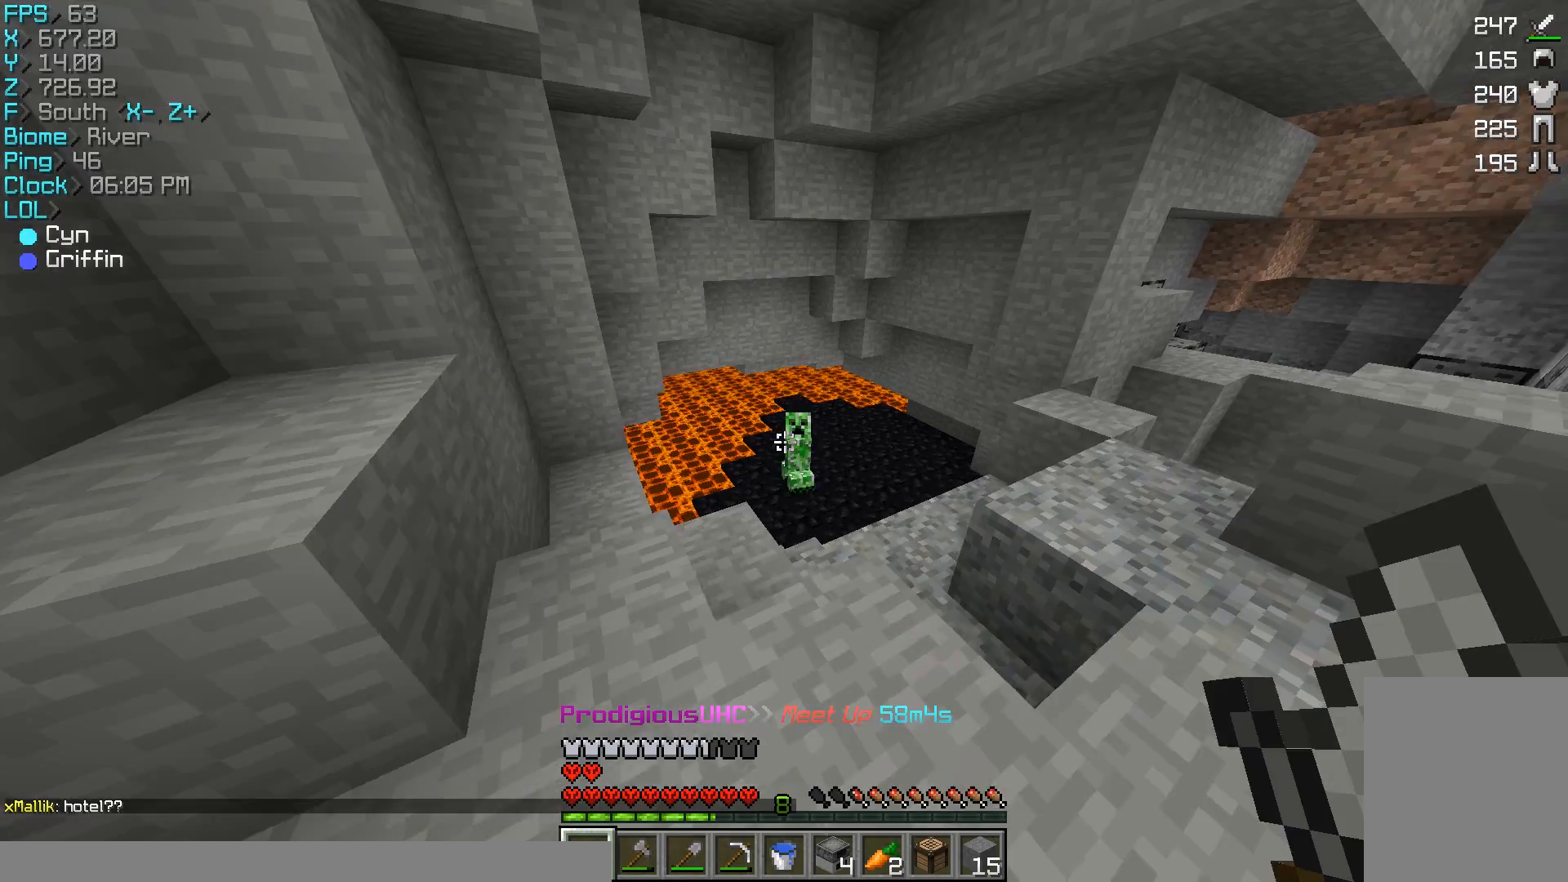
{"keys": ["w"], "mouse": [], "events": [[267, "d", "down"], [467, "d", "up"]]}
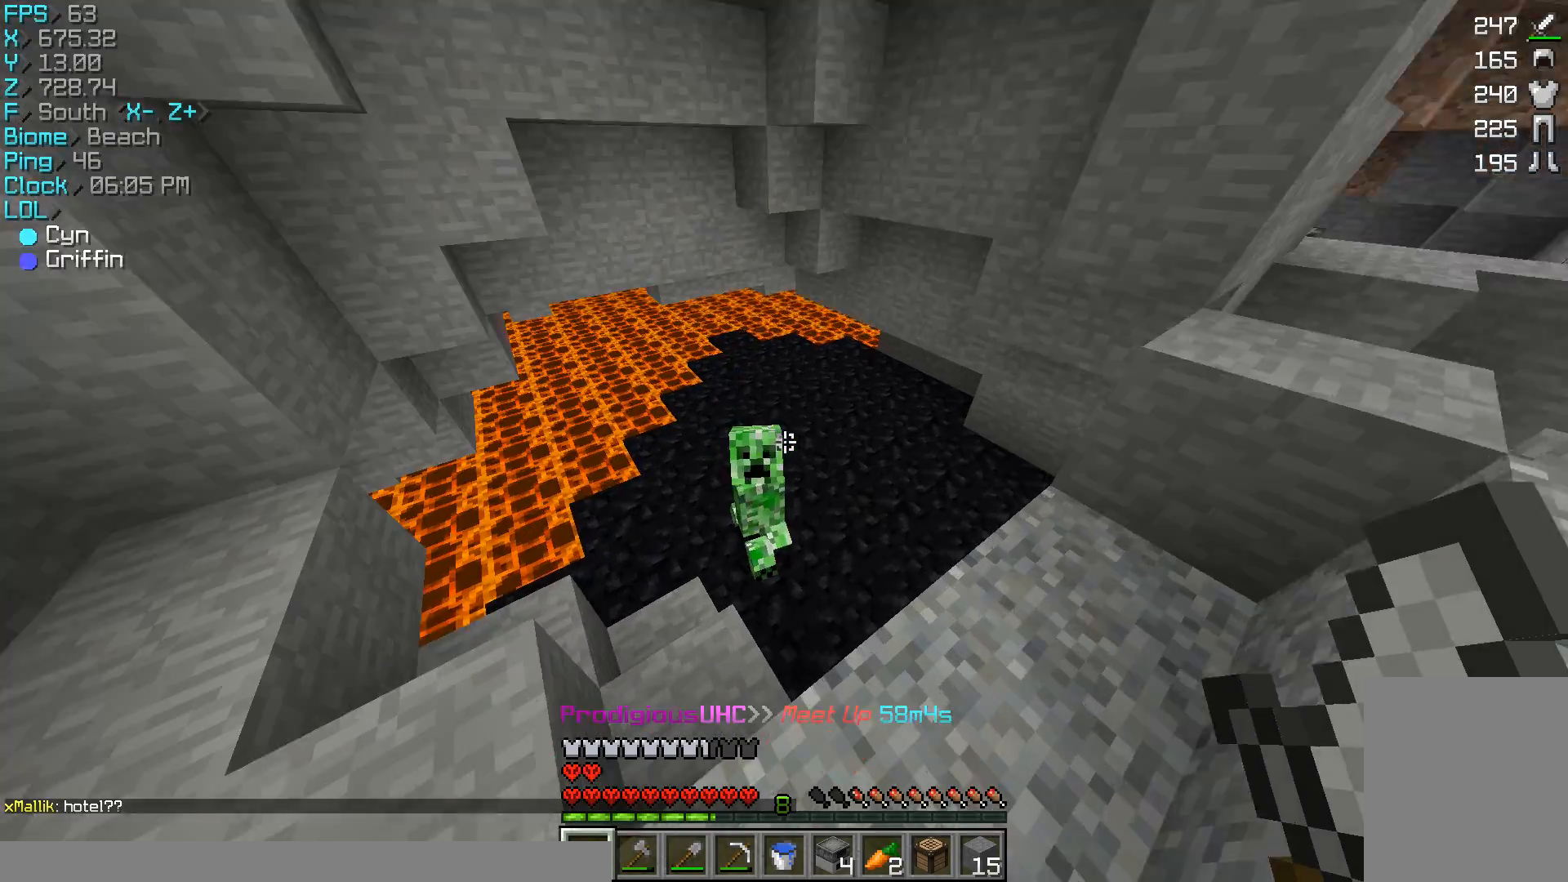
{"keys": ["a", "s"], "mouse": [], "events": [[167, "mouse_left", "down"], [167, "w", "up"], [367, "s", "down"], [400, "a", "down"], [400, "mouse_left", "up"]]}
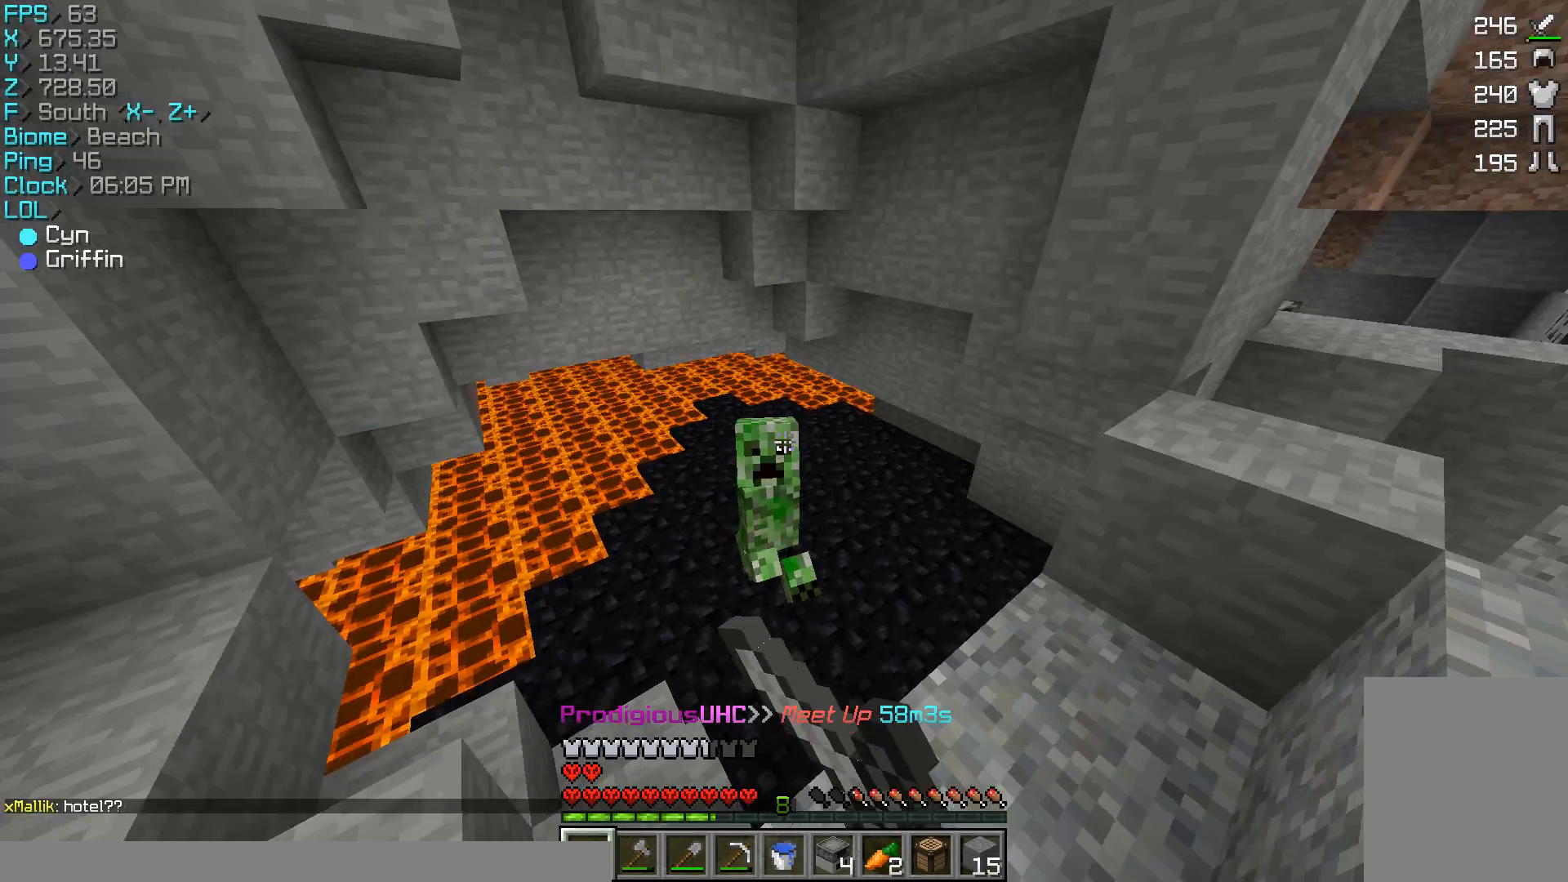
{"keys": ["s"], "mouse": [], "events": [[100, "mouse_left", "down"], [267, "mouse_left", "up"], [433, "a", "up"]]}
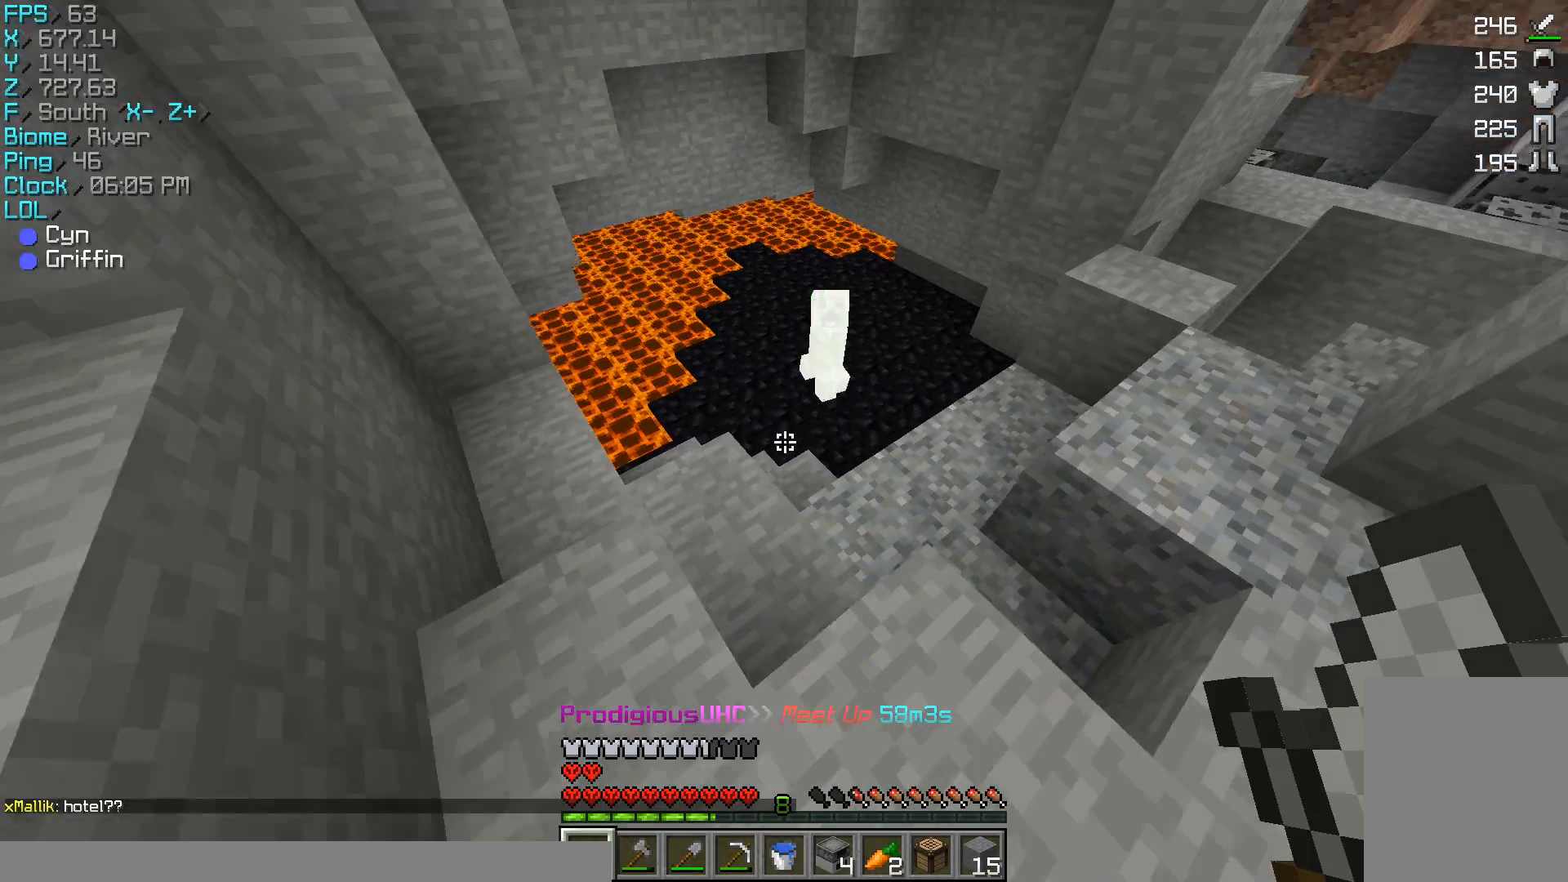
{"keys": ["d", "s"], "mouse": [], "events": [[200, "d", "down"]]}
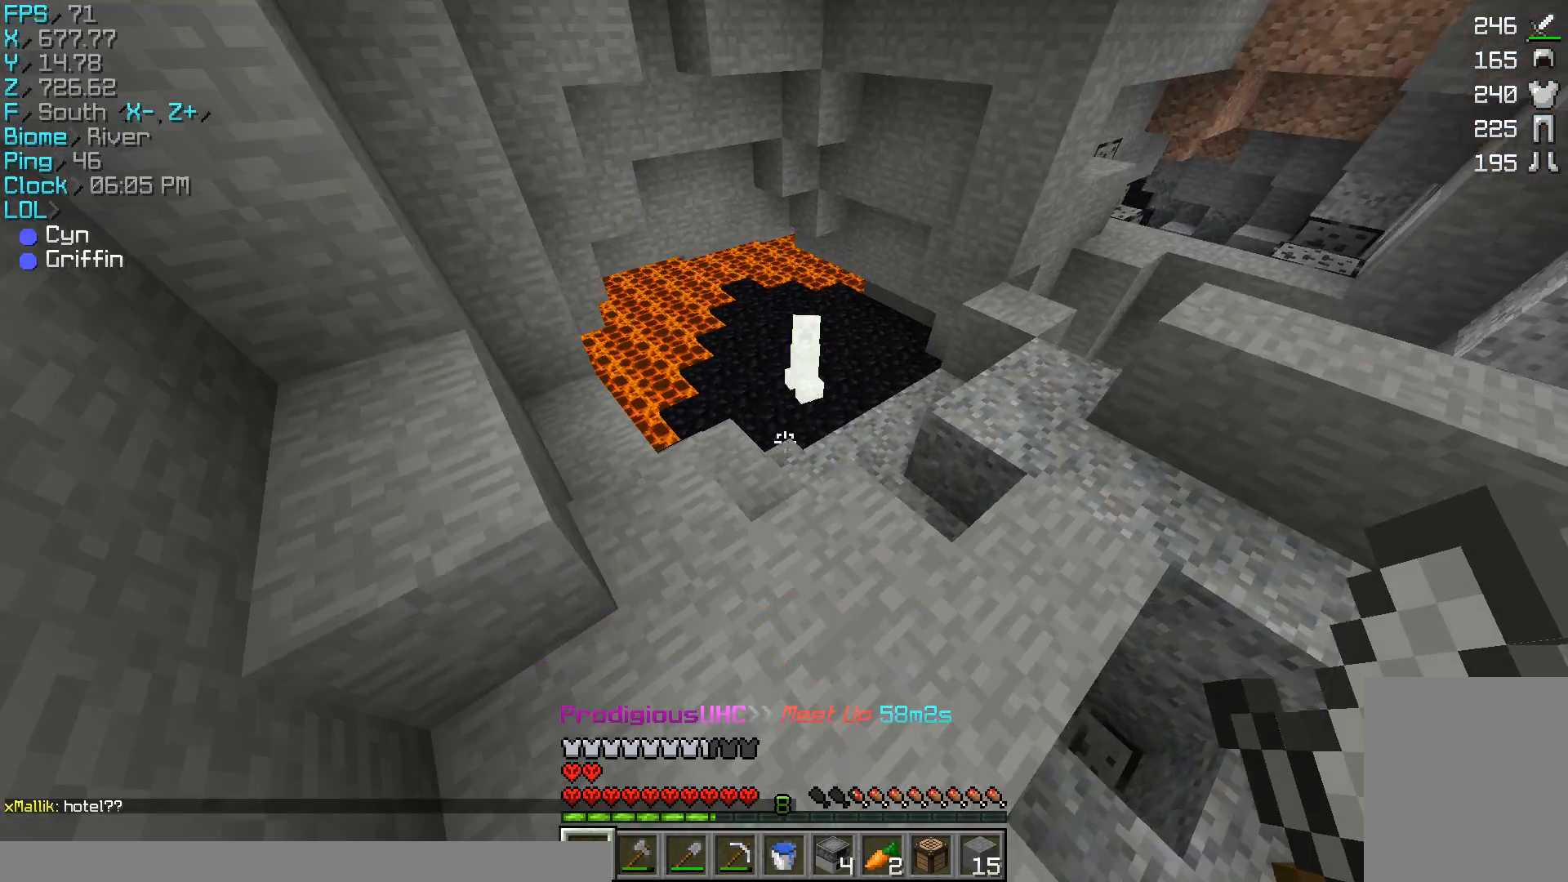
{"keys": ["w"], "mouse": ["right"], "events": [[67, "mouse_right", "down"], [100, "d", "up"], [300, "s", "up"], [467, "w", "down"]]}
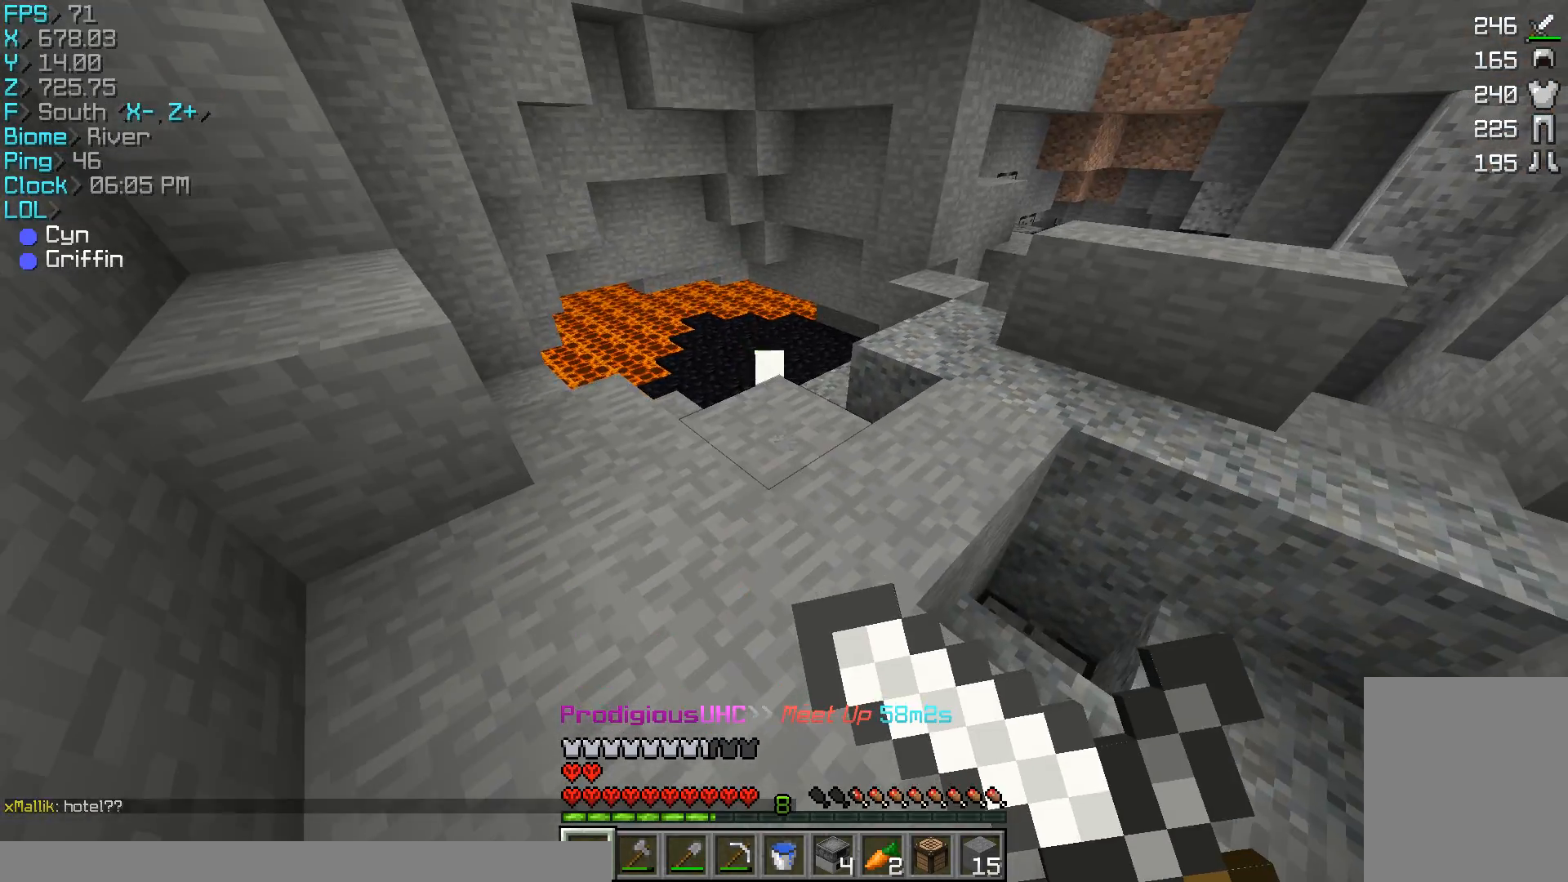
{"keys": ["w"], "mouse": [], "events": [[167, "mouse_right", "up"]]}
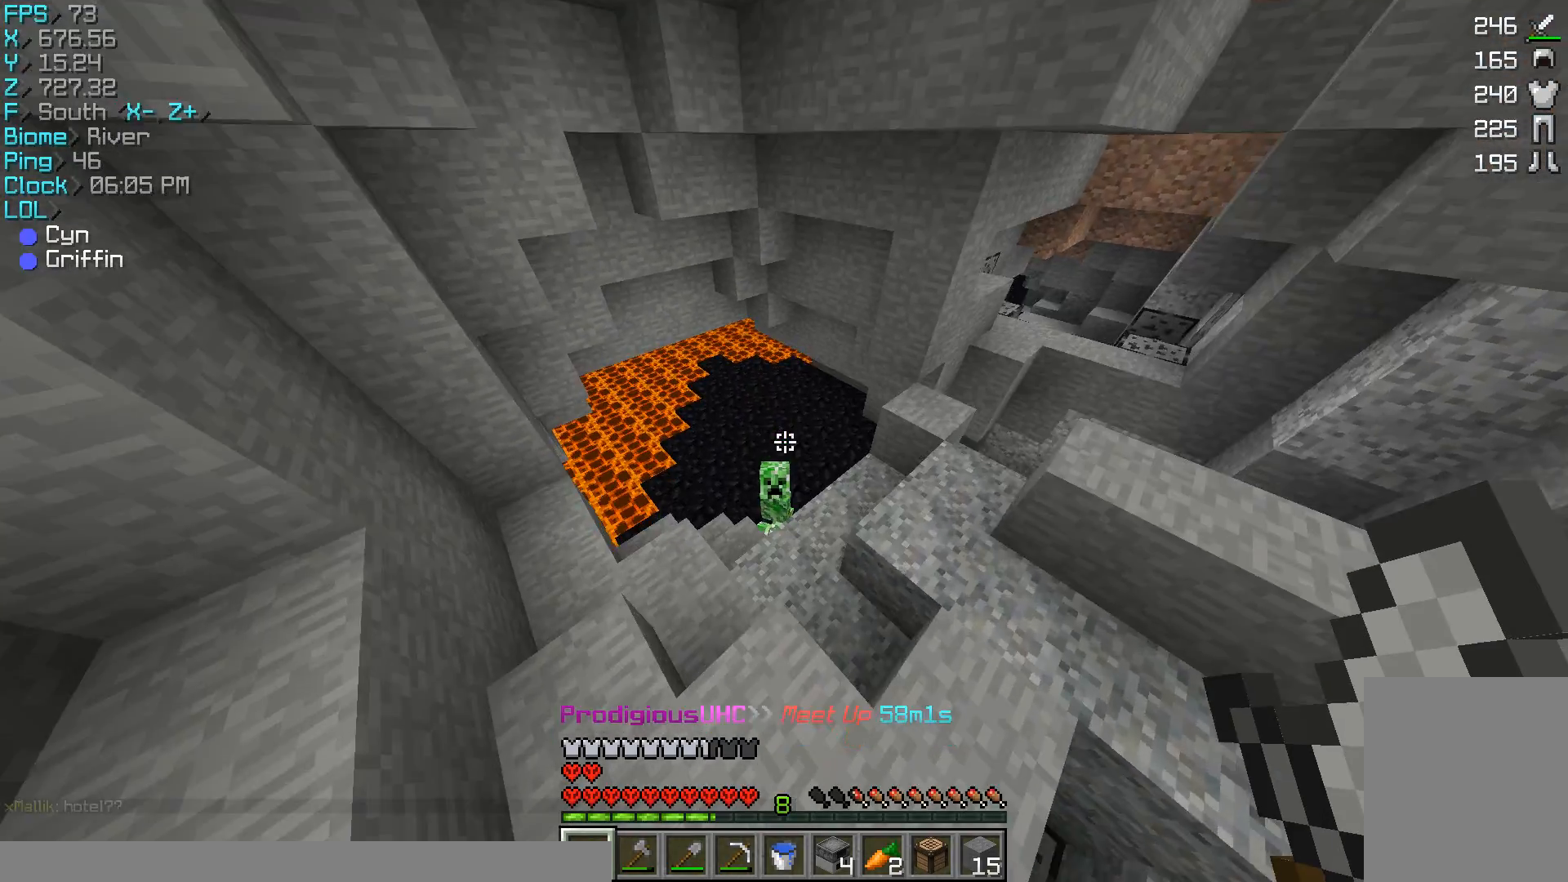
{"keys": [], "mouse": [], "events": [[33, "w", "up"], [267, "s", "down"], [333, "mouse_left", "down"], [467, "mouse_left", "up"], [467, "s", "up"]]}
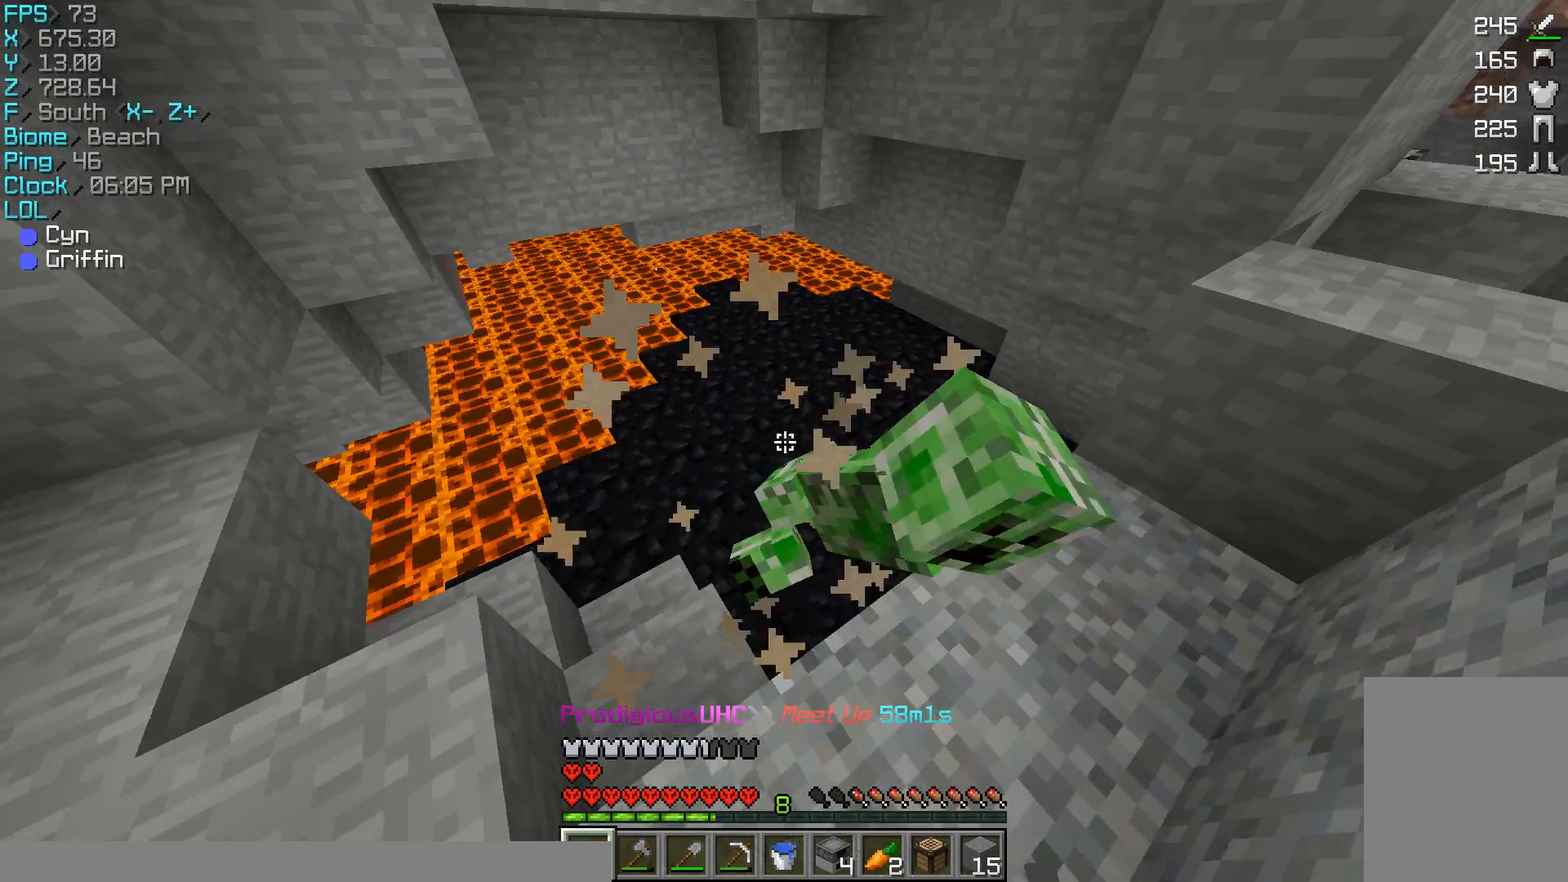
{"keys": ["d", "w"], "mouse": [], "events": [[133, "w", "down"], [167, "a", "down"], [367, "a", "up"], [367, "d", "down"]]}
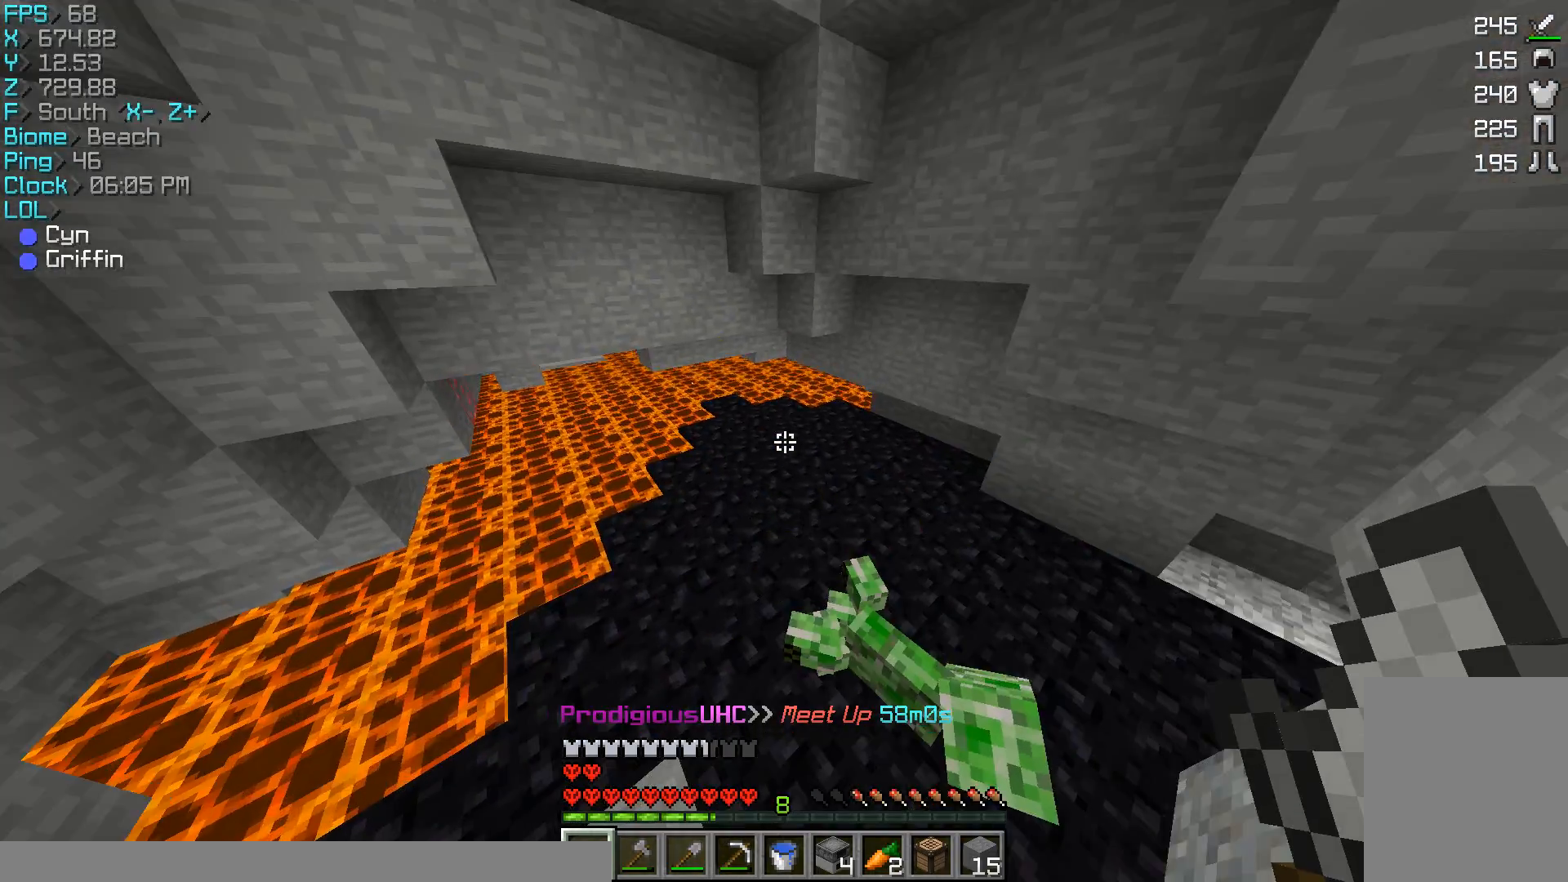
{"keys": ["d", "w"], "mouse": [], "events": []}
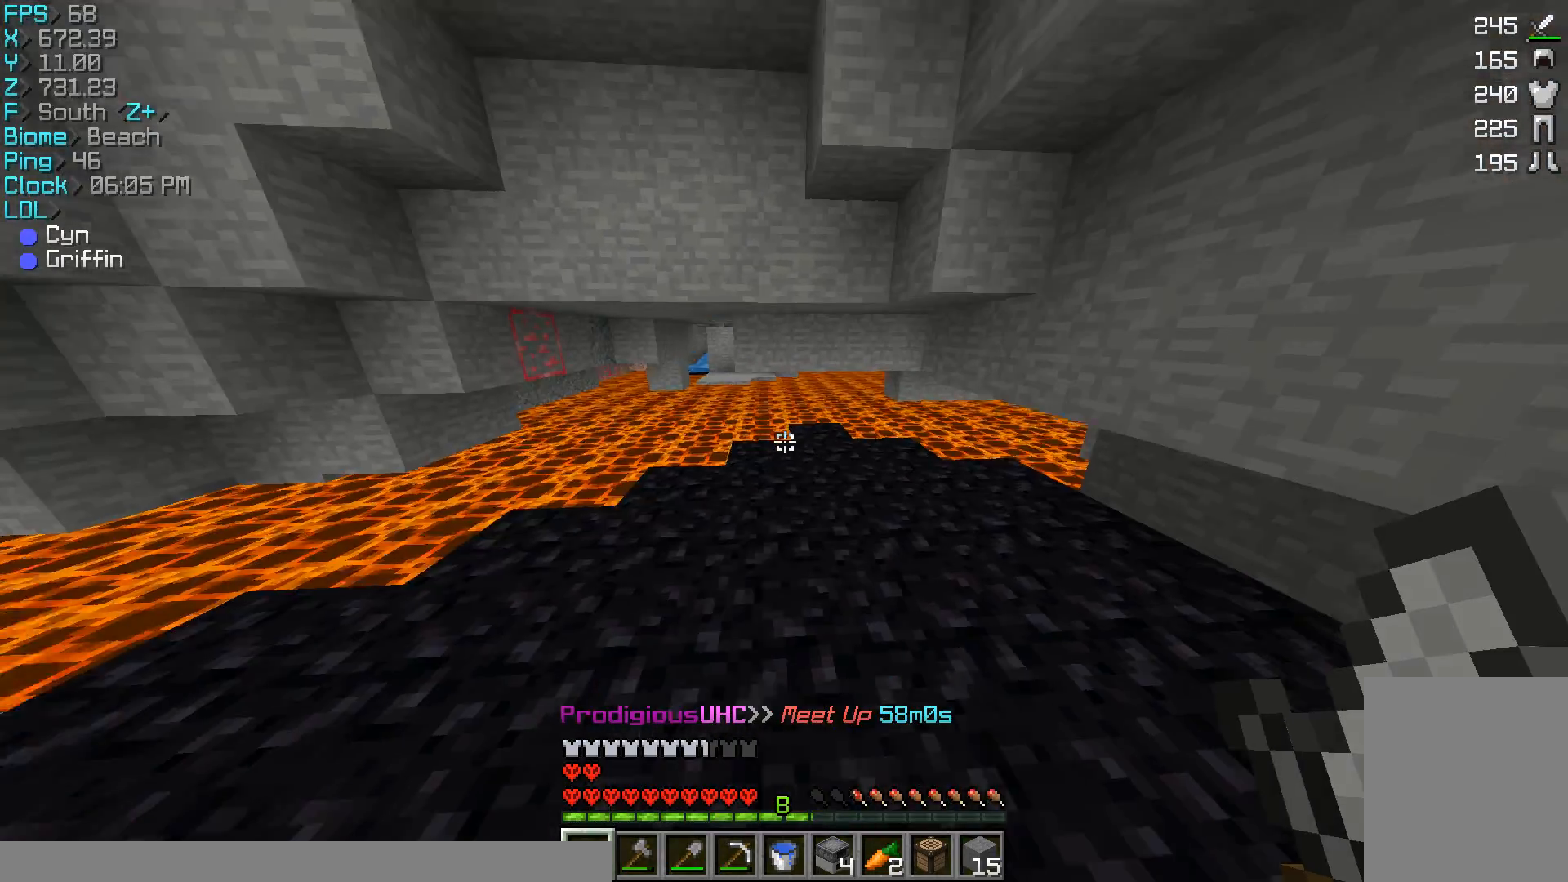
{"keys": [], "mouse": [], "events": [[433, "d", "up"], [433, "w", "up"]]}
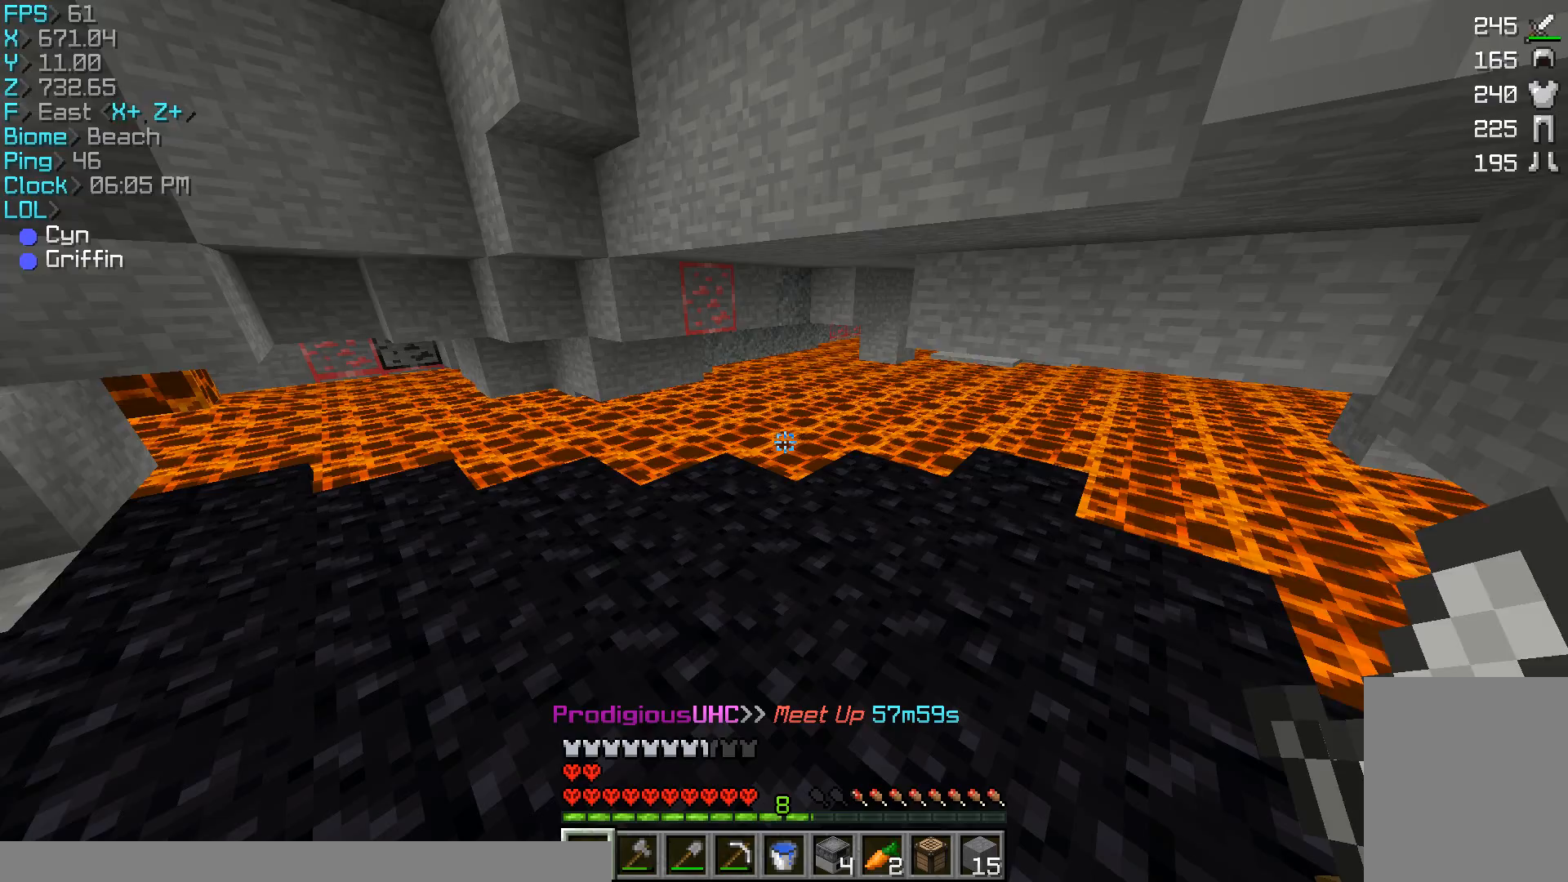
{"keys": ["a", "w"], "mouse": [], "events": [[167, "a", "down"], [333, "w", "down"]]}
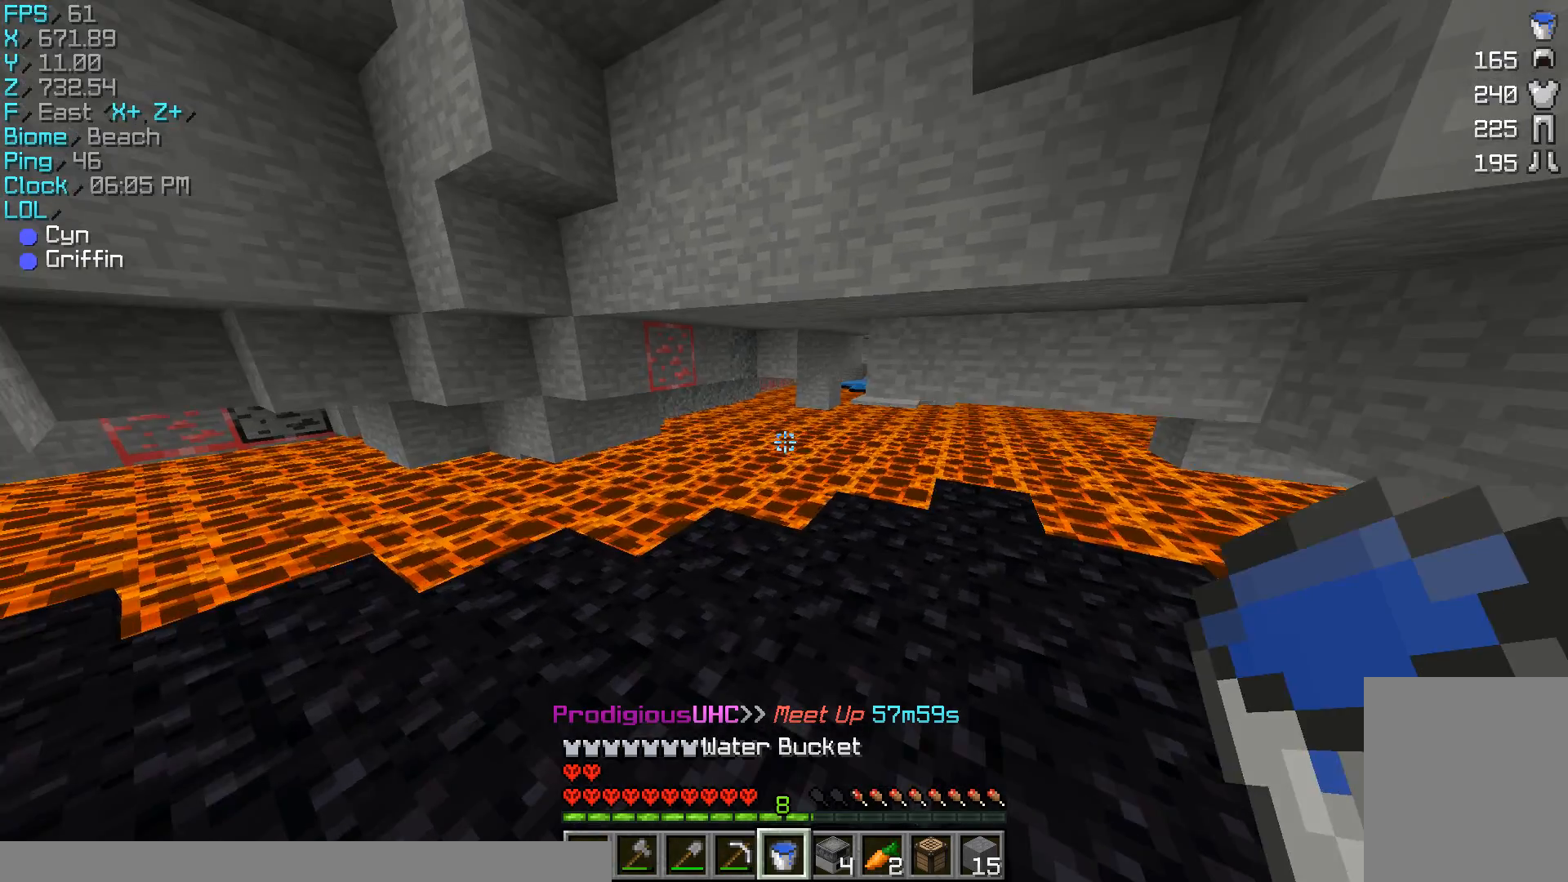
{"keys": ["d"], "mouse": [], "events": [[267, "a", "up"], [267, "w", "up"], [467, "d", "down"]]}
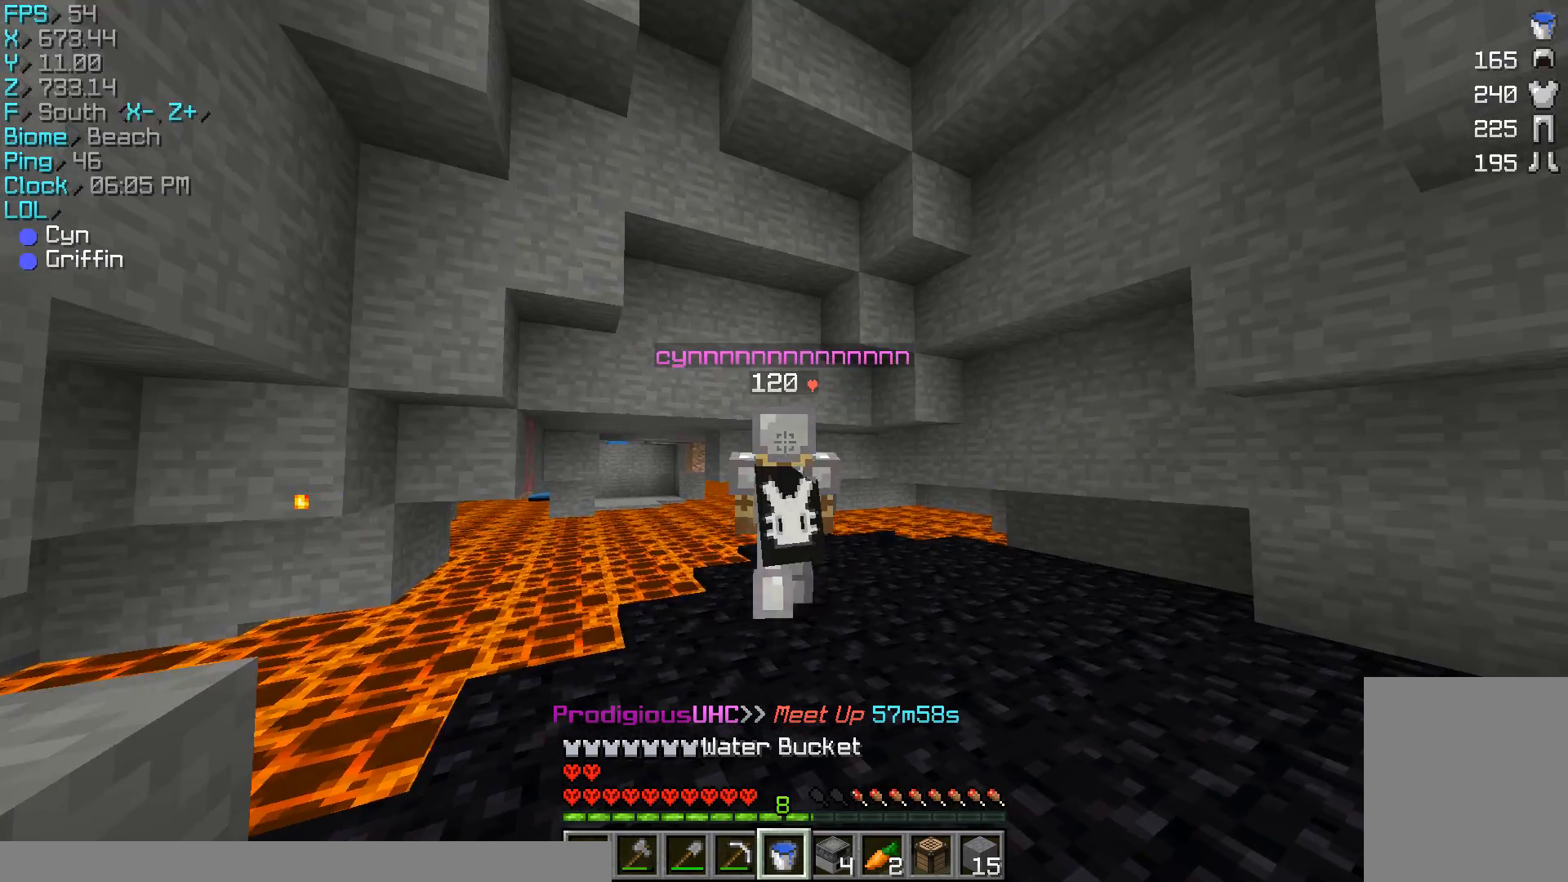
{"keys": ["d"], "mouse": [], "events": [[133, "w", "down"], [333, "w", "up"]]}